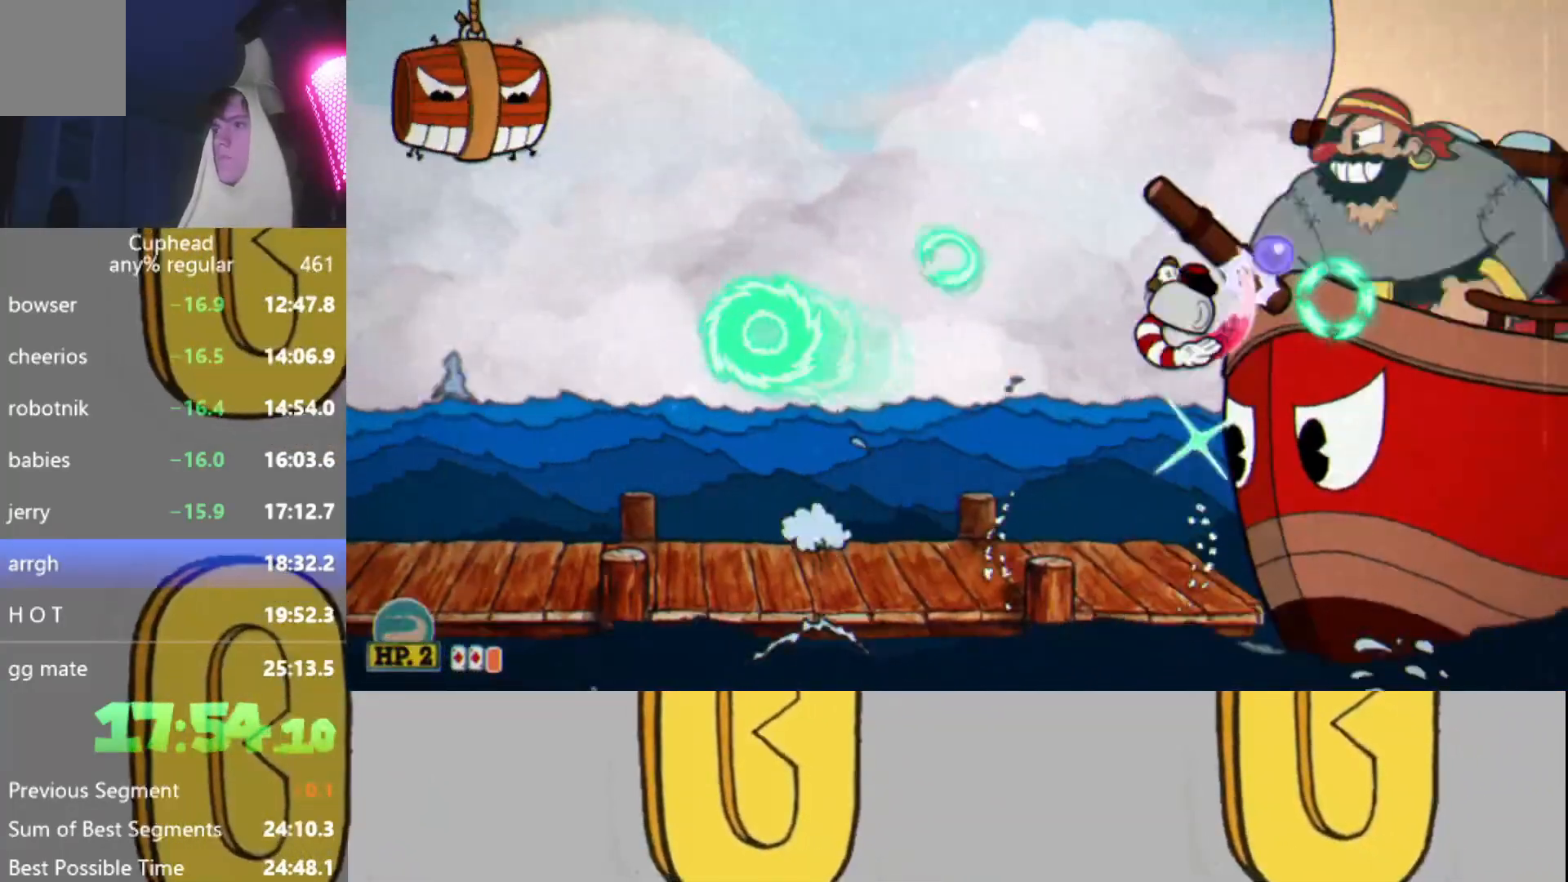
Gameplay with a controller (Xbox layout); each line is a JSON object with the inputs held at the frame after it. "events" lists button and stick changes between this image and that frame as [ms after this image, input, new state], when the widget could be followed in between. Not read: L3 R3 right_stick.
{"buttons": ["B", "L2", "R2"], "left_stick": "center", "events": [[33, "L2", "up"], [133, "B", "down"], [133, "L2", "down"], [217, "B", "up"], [233, "L2", "up"], [300, "B", "down"], [300, "L2", "down"], [384, "L2", "up"], [400, "B", "up"], [400, "left_stick", "center"], [434, "B", "down"], [484, "L2", "down"]]}
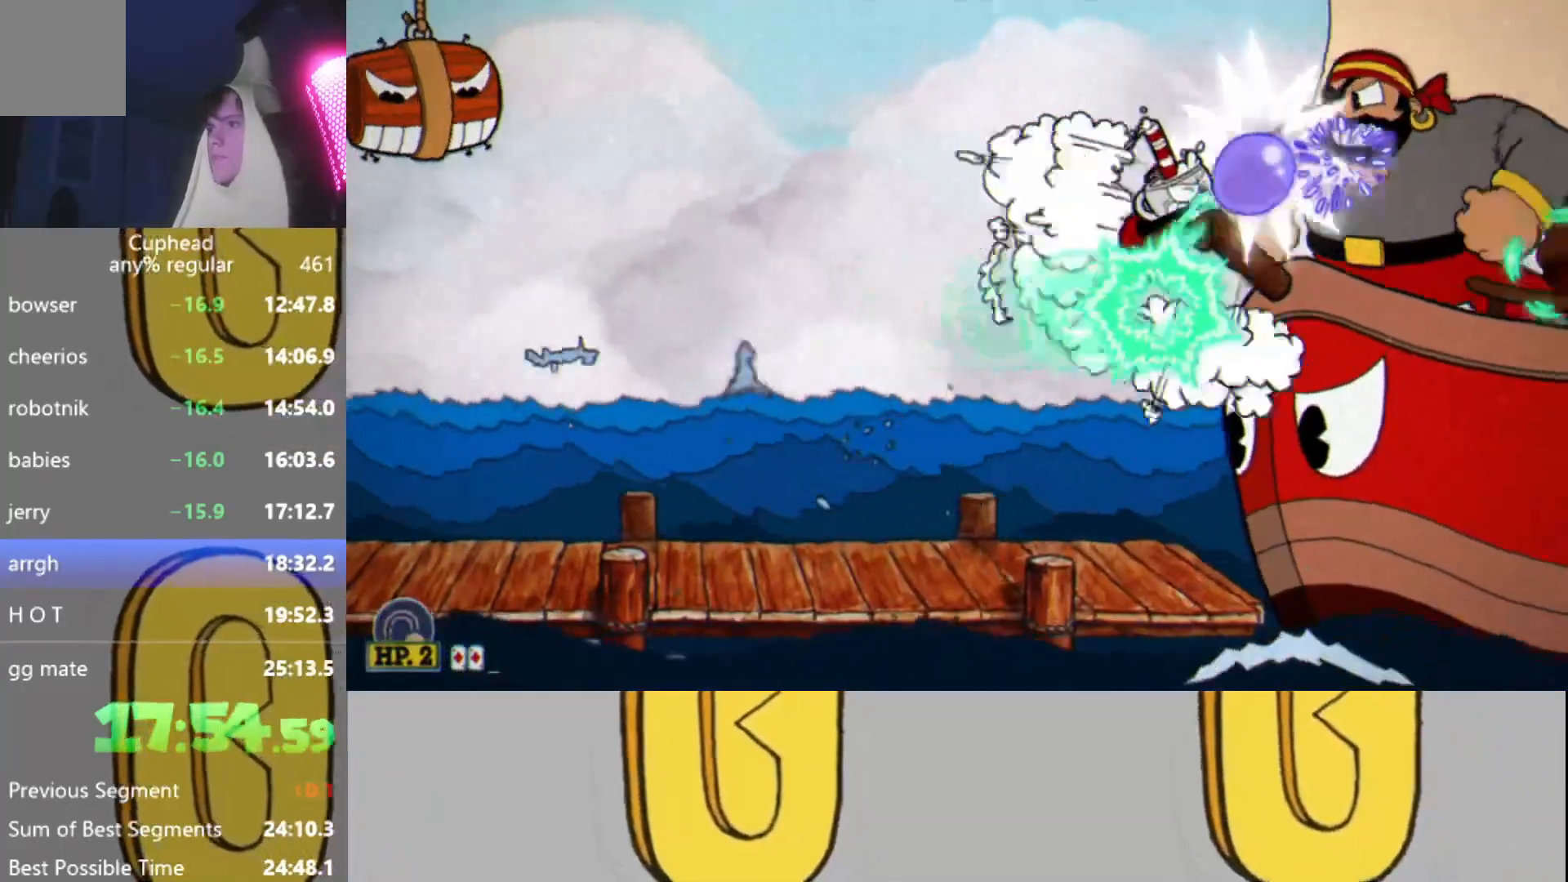
{"buttons": ["L2", "R2"], "left_stick": "up-right", "events": [[50, "B", "up"], [50, "L2", "up"], [117, "L2", "down"], [151, "left_stick", "up-right"], [217, "L2", "up"], [284, "L2", "down"], [384, "L2", "up"], [434, "L2", "down"]]}
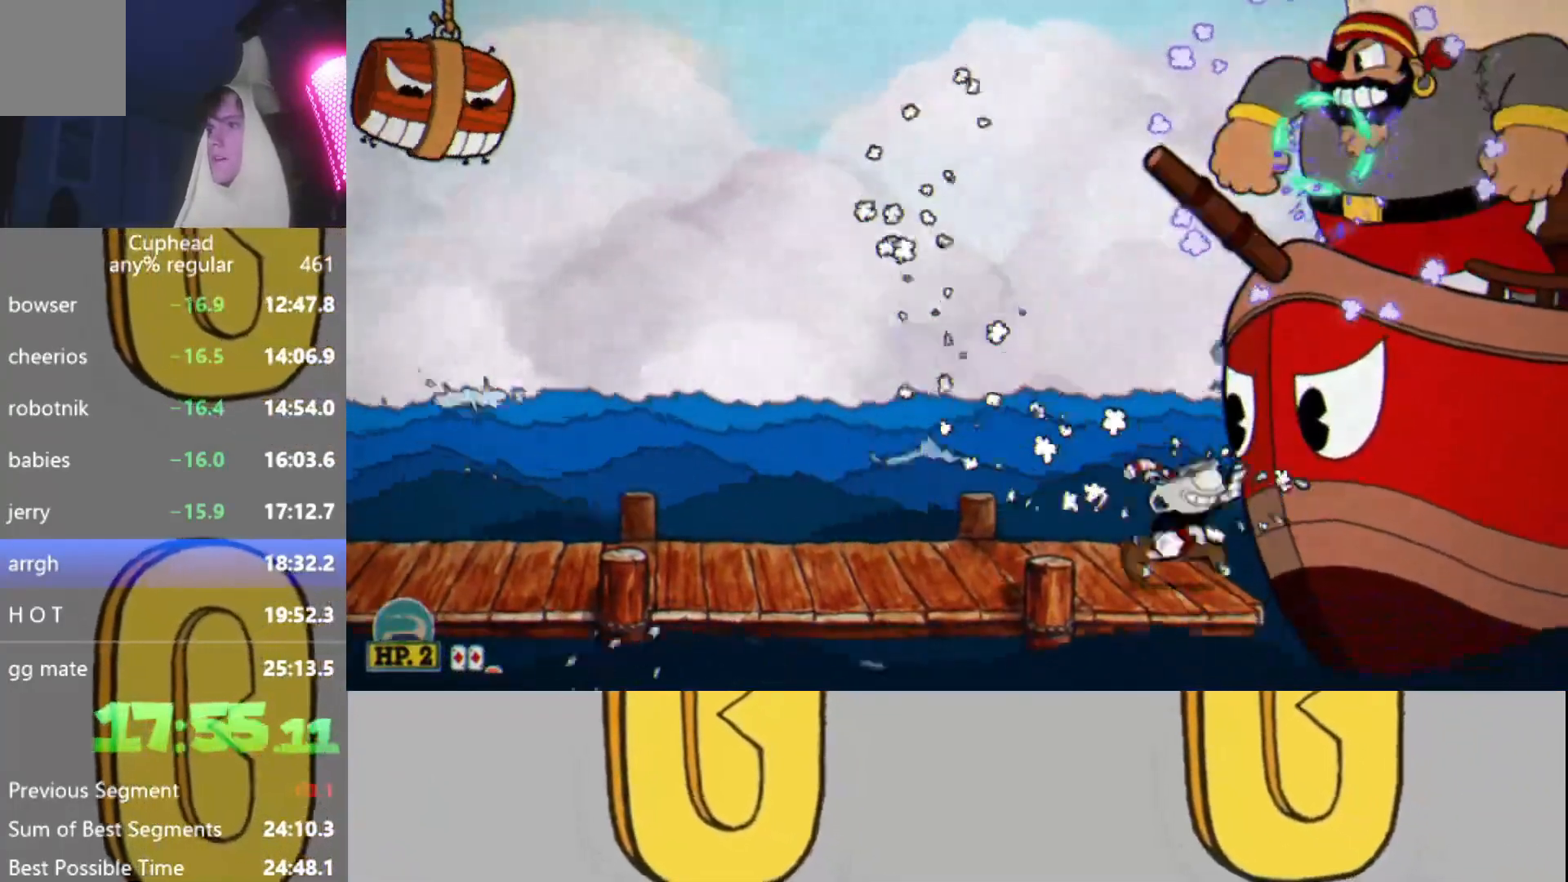
{"buttons": ["L2", "R2"], "left_stick": "up-right", "events": [[17, "A", "down"], [17, "L2", "up"], [83, "L2", "down"], [183, "A", "up"], [183, "L2", "up"], [250, "B", "down"], [250, "L2", "down"], [334, "B", "up"], [334, "L2", "up"], [417, "B", "down"], [417, "L2", "down"], [500, "B", "up"]]}
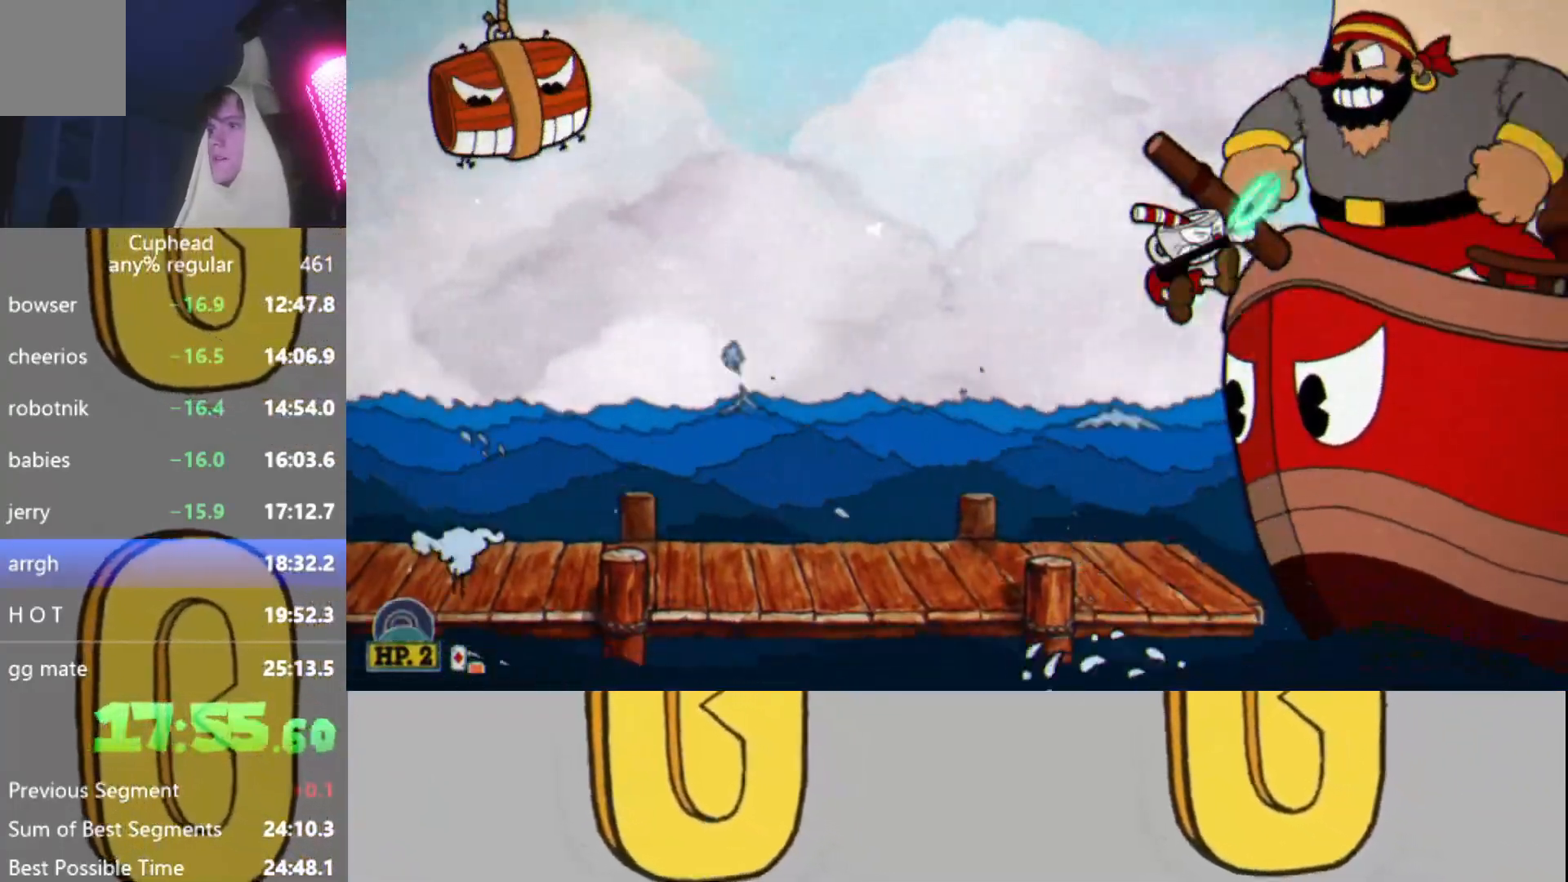
{"buttons": ["R2"], "left_stick": "up-right", "events": [[17, "L2", "up"], [50, "B", "down"], [100, "L2", "down"], [184, "B", "up"], [184, "left_stick", "center"], [201, "L2", "up"], [251, "L2", "down"], [284, "left_stick", "up-right"], [351, "L2", "up"], [417, "L2", "down"], [501, "L2", "up"]]}
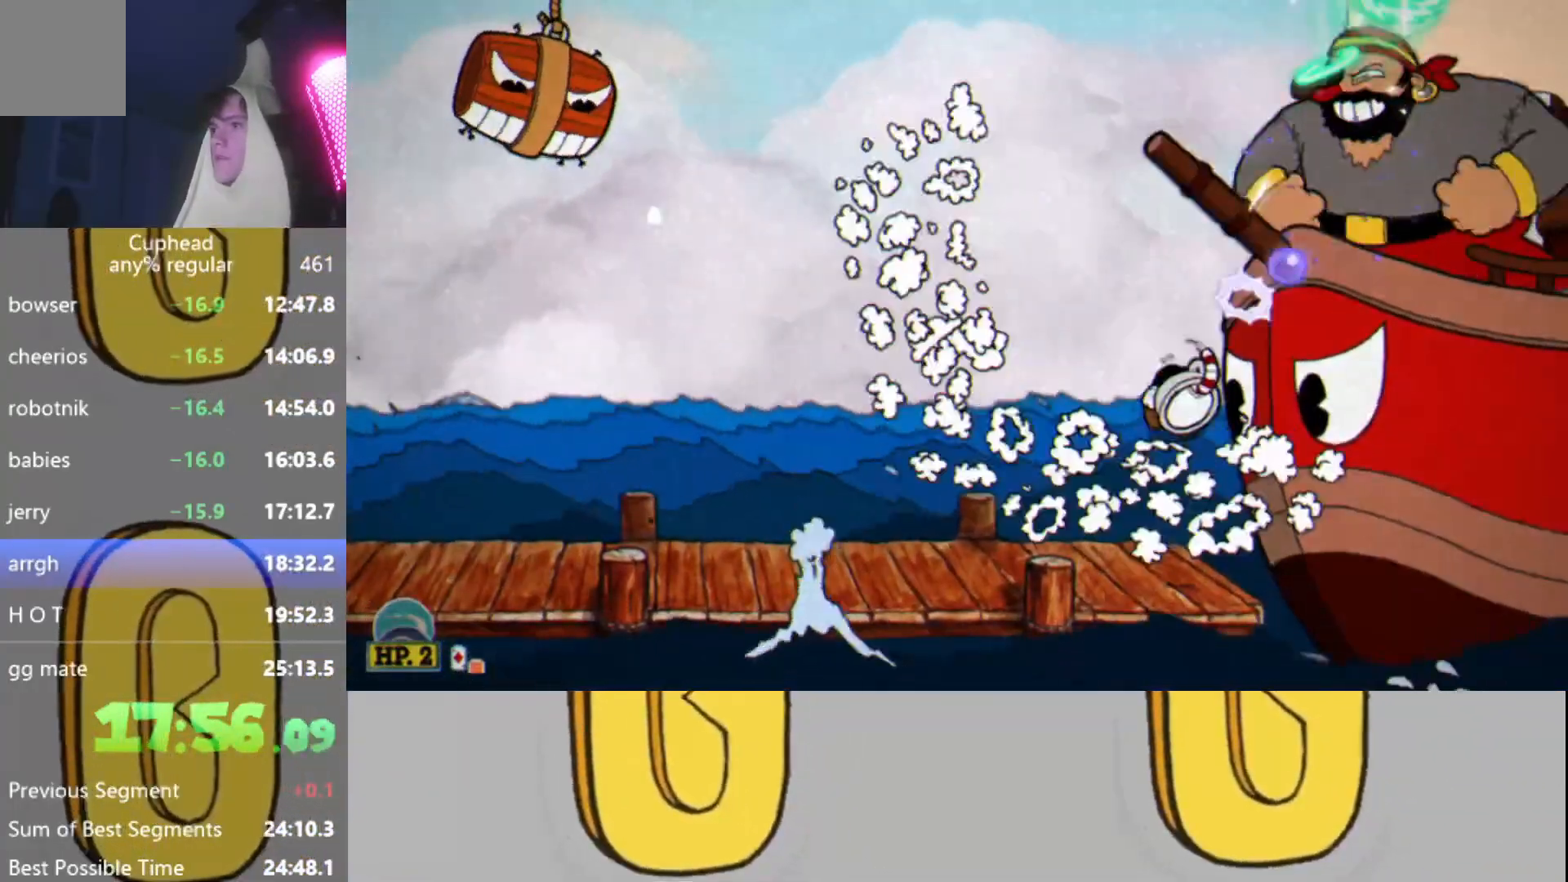
{"buttons": ["L2", "R2"], "left_stick": "up-right", "events": [[83, "L2", "down"], [133, "A", "down"], [150, "L2", "up"], [250, "A", "up"], [250, "L2", "down"], [334, "L2", "up"], [400, "B", "down"], [417, "L2", "down"], [500, "B", "up"]]}
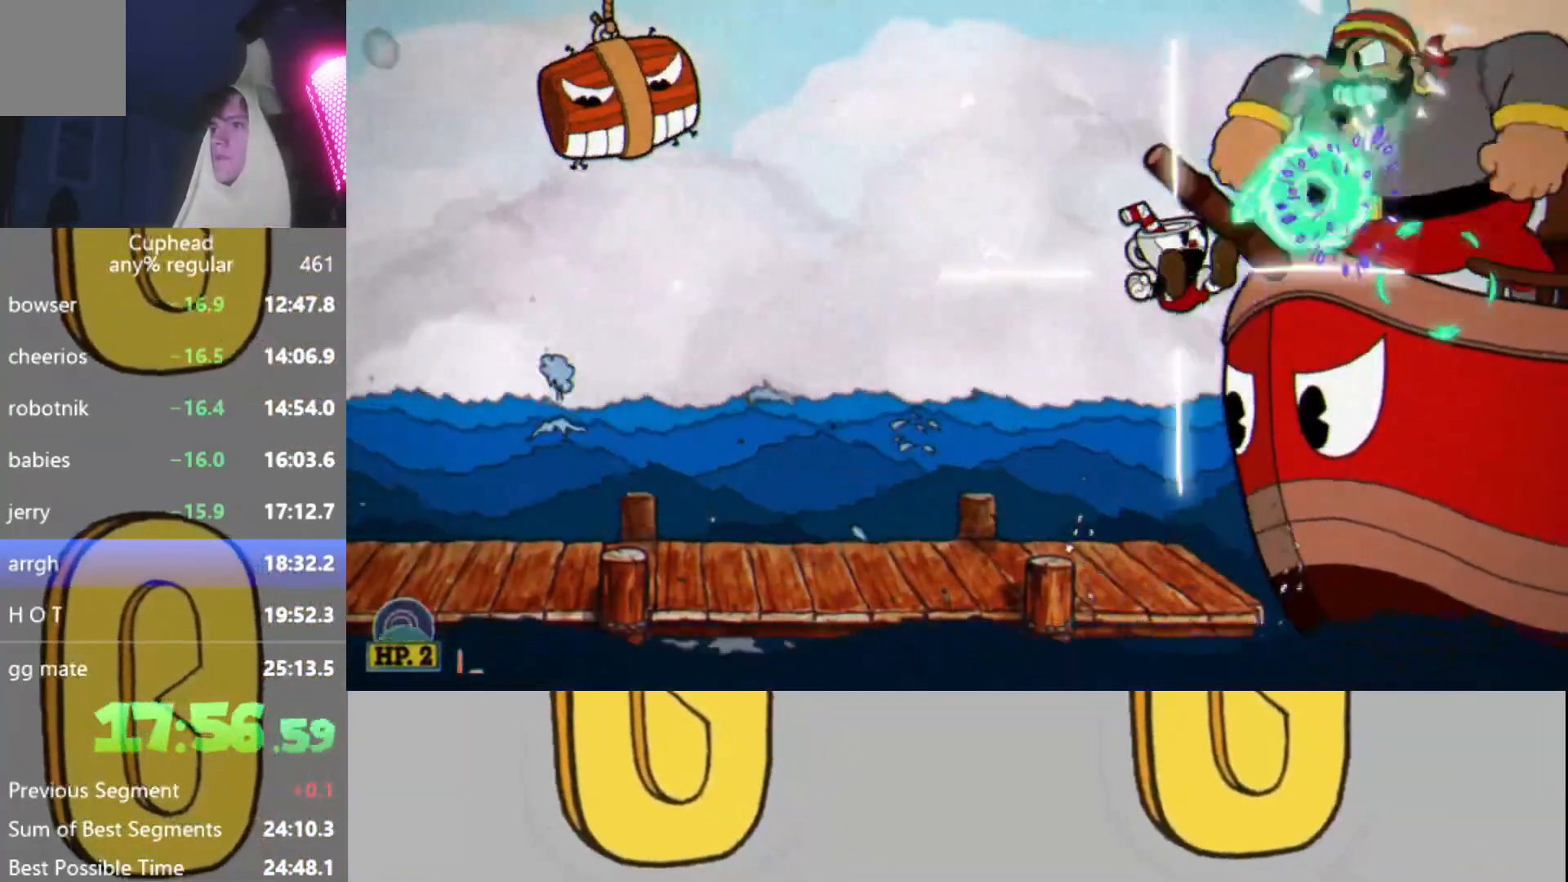
{"buttons": ["L2", "R2"], "left_stick": "up-right", "events": [[17, "L2", "up"], [67, "B", "down"], [100, "L2", "down"], [151, "B", "up"], [167, "L2", "up"], [217, "B", "down"], [251, "L2", "down"], [351, "B", "up"], [367, "L2", "up"], [451, "L2", "down"]]}
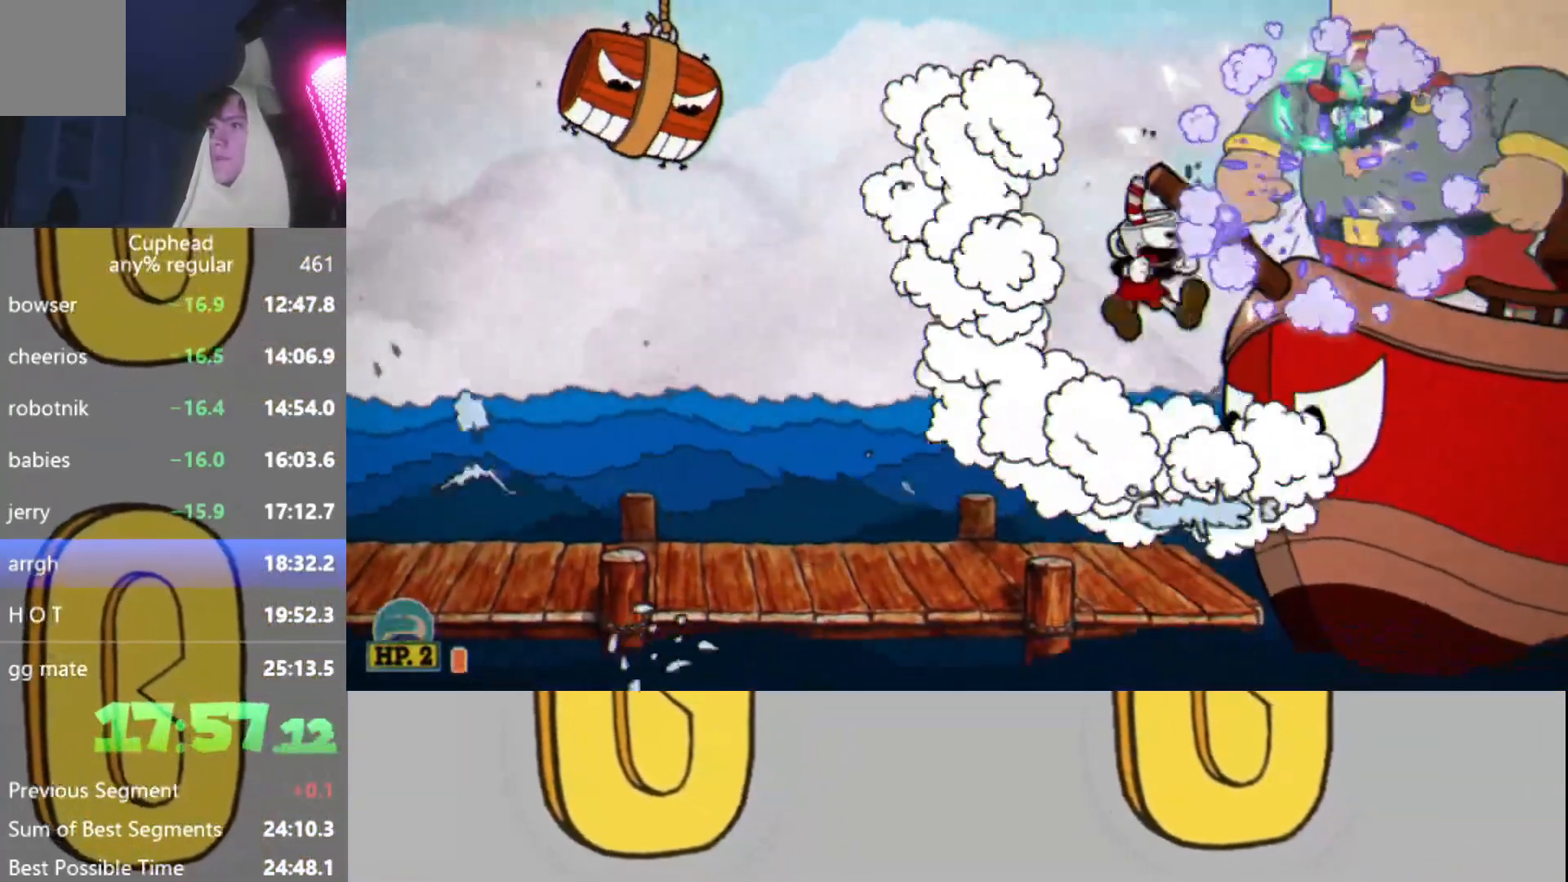
{"buttons": ["L2", "R2"], "left_stick": "up-right", "events": [[33, "L2", "up"], [100, "L2", "down"], [217, "L2", "up"], [267, "A", "down"], [267, "L2", "down"], [350, "L2", "up"], [400, "A", "up"], [417, "L2", "down"]]}
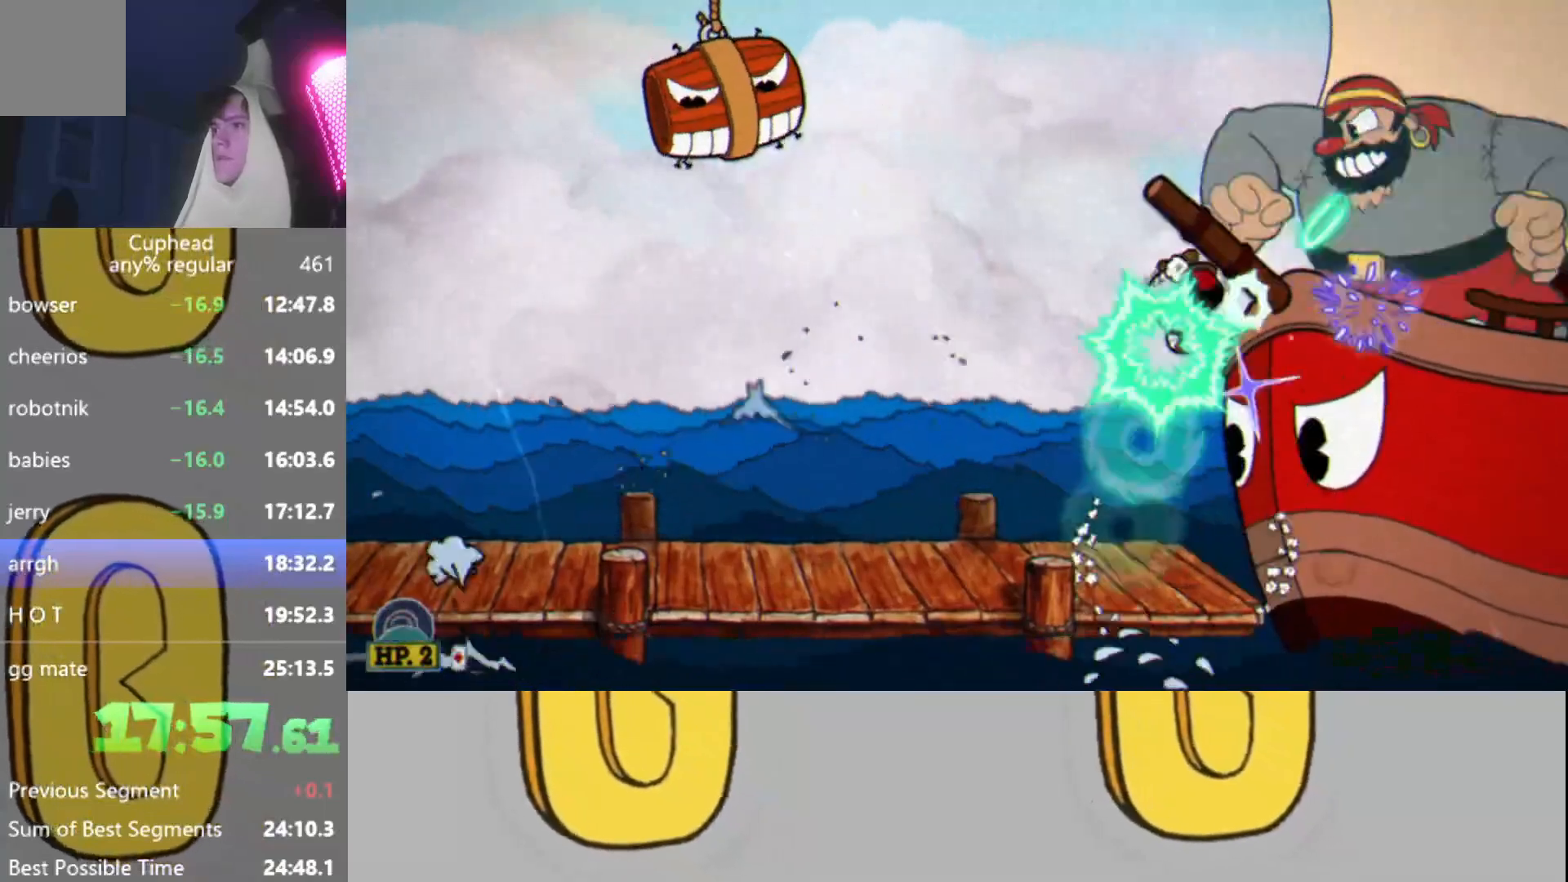
{"buttons": ["A", "R2"], "left_stick": "up-left", "events": [[34, "L2", "up"], [100, "L2", "down"], [167, "L2", "up"], [251, "L2", "down"], [317, "L2", "up"], [367, "left_stick", "up-left"], [401, "L2", "down"], [434, "A", "down"], [467, "L2", "up"]]}
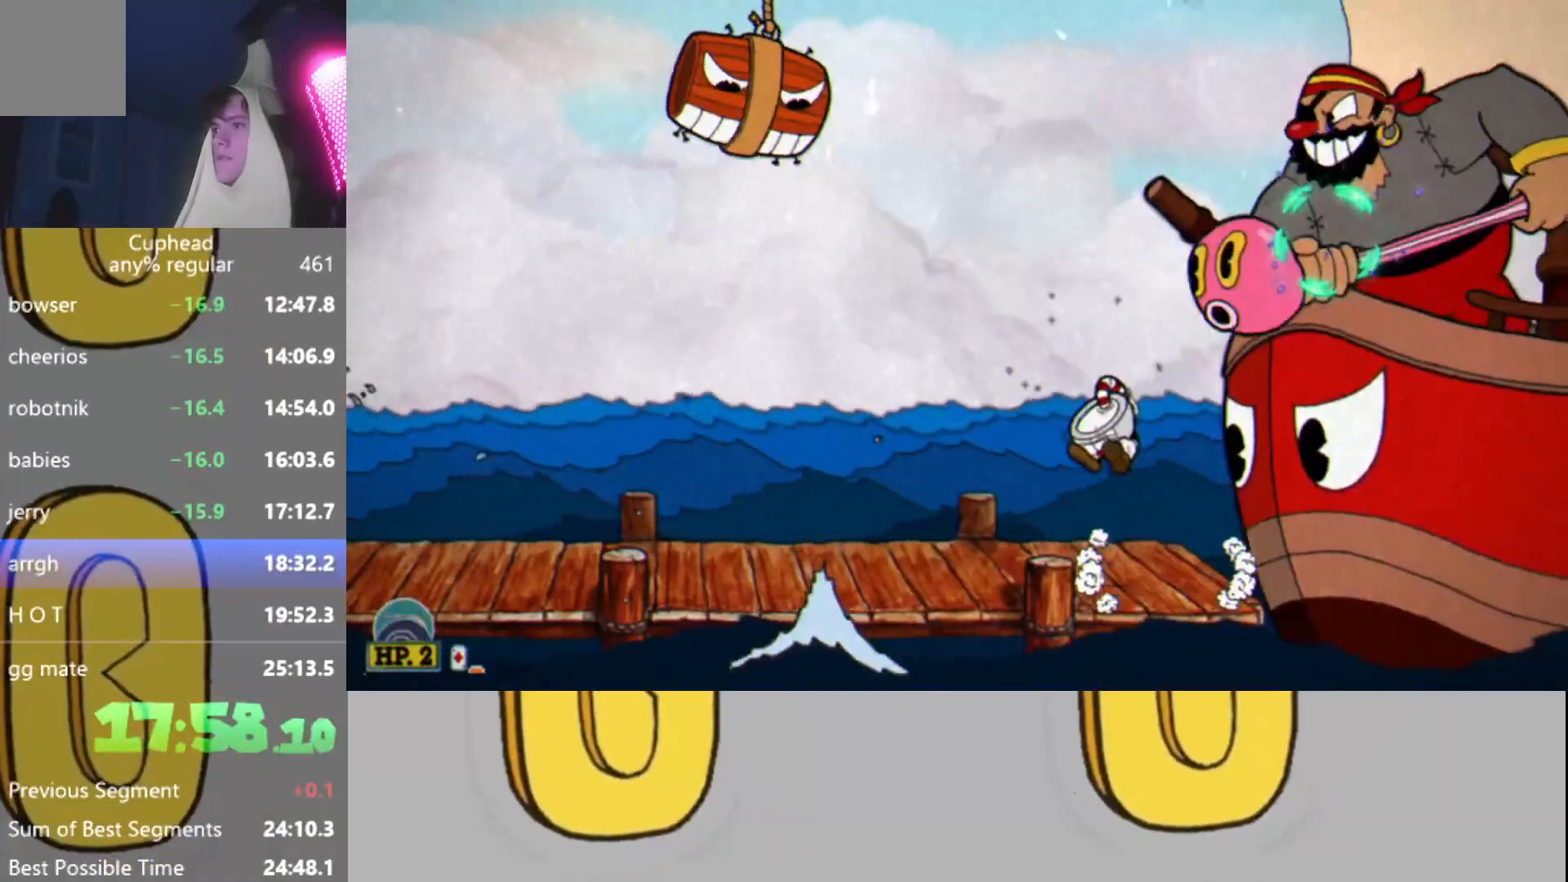
{"buttons": ["R2"], "left_stick": "center", "events": [[50, "L2", "down"], [100, "A", "up"], [133, "L2", "up"], [150, "left_stick", "up-right"], [200, "A", "down"], [217, "L2", "down"], [267, "left_stick", "center"], [300, "L2", "up"], [367, "A", "up"], [367, "L2", "down"], [450, "L2", "up"]]}
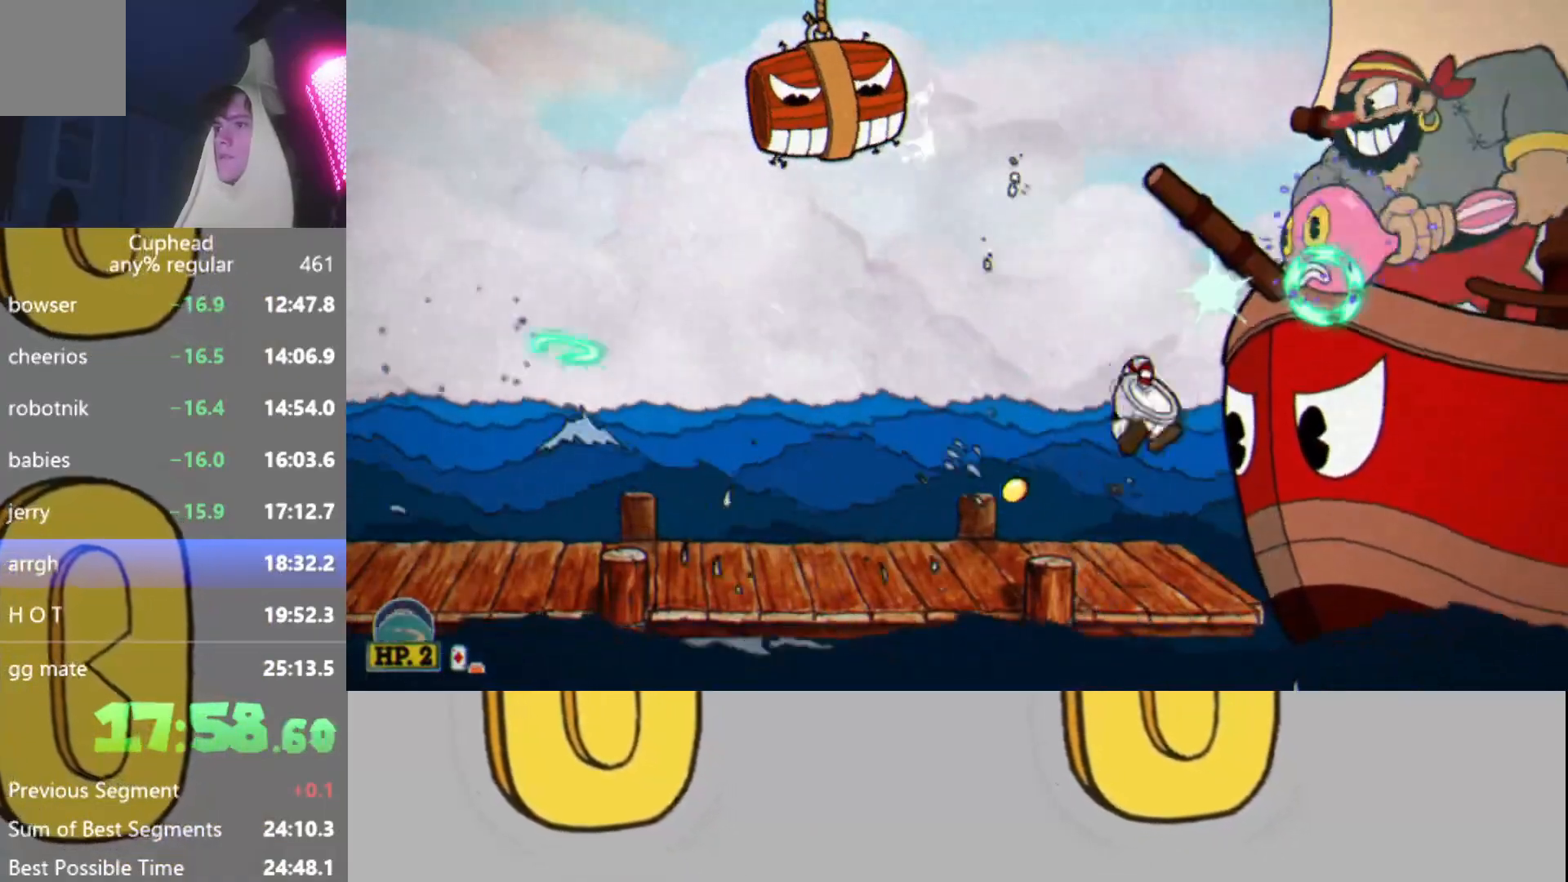
{"buttons": ["A", "L2", "R2"], "left_stick": "up-left", "events": [[34, "L2", "down"], [67, "left_stick", "left"], [117, "L2", "up"], [201, "L2", "down"], [217, "left_stick", "up-left"], [251, "L2", "up"], [334, "L2", "down"], [334, "left_stick", "up-right"], [401, "A", "down"], [434, "left_stick", "up-left"], [451, "L2", "up"], [501, "L2", "down"]]}
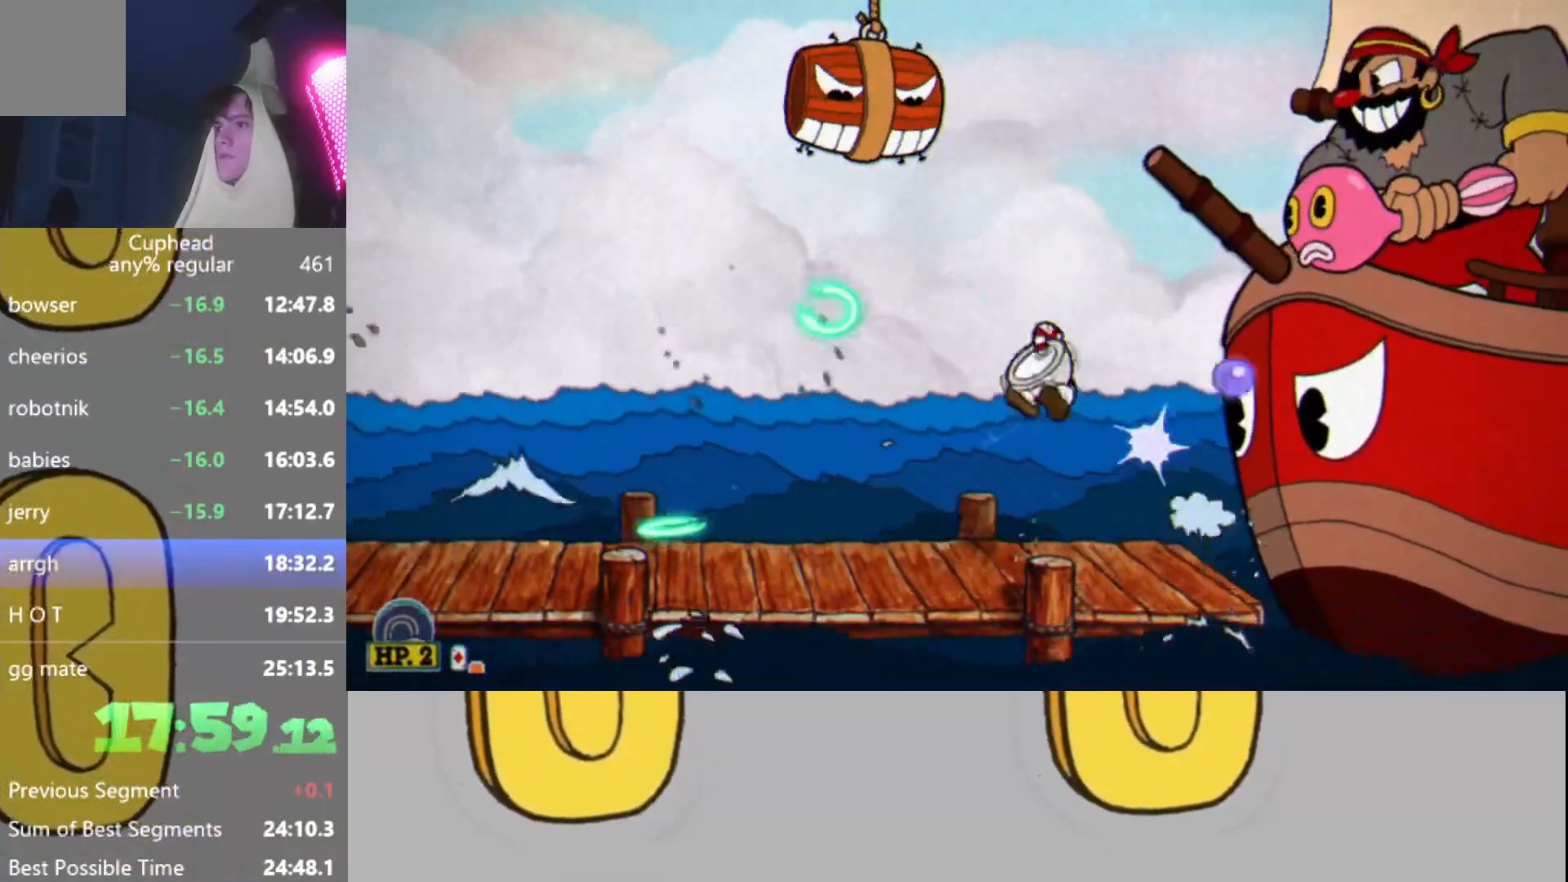
{"buttons": ["R2"], "left_stick": "center", "events": [[50, "A", "up"], [100, "L2", "up"], [100, "left_stick", "right"], [167, "L2", "down"], [167, "left_stick", "up-right"], [200, "A", "down"], [267, "L2", "up"], [334, "L2", "down"], [350, "left_stick", "up-left"], [367, "A", "up"], [434, "L2", "up"], [500, "left_stick", "center"]]}
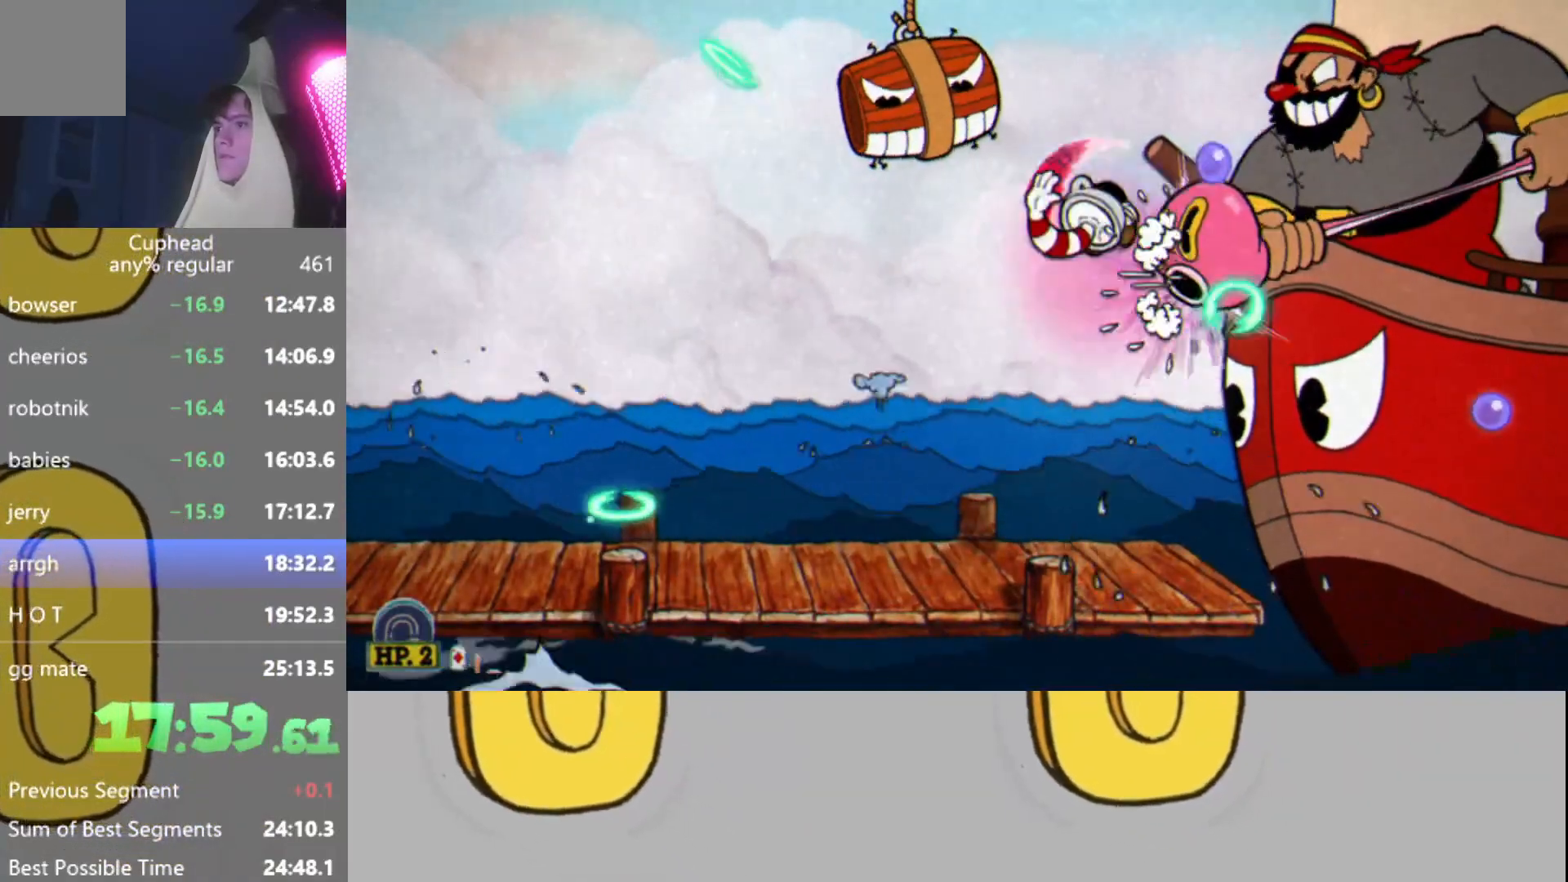
{"buttons": ["L2", "R2"], "left_stick": "up-left", "events": [[17, "L2", "down"], [17, "left_stick", "right"], [117, "L2", "up"], [134, "left_stick", "left"], [150, "L2", "down"], [251, "L2", "up"], [317, "L2", "down"], [367, "left_stick", "center"], [417, "L2", "up"], [451, "left_stick", "up-left"], [484, "L2", "down"]]}
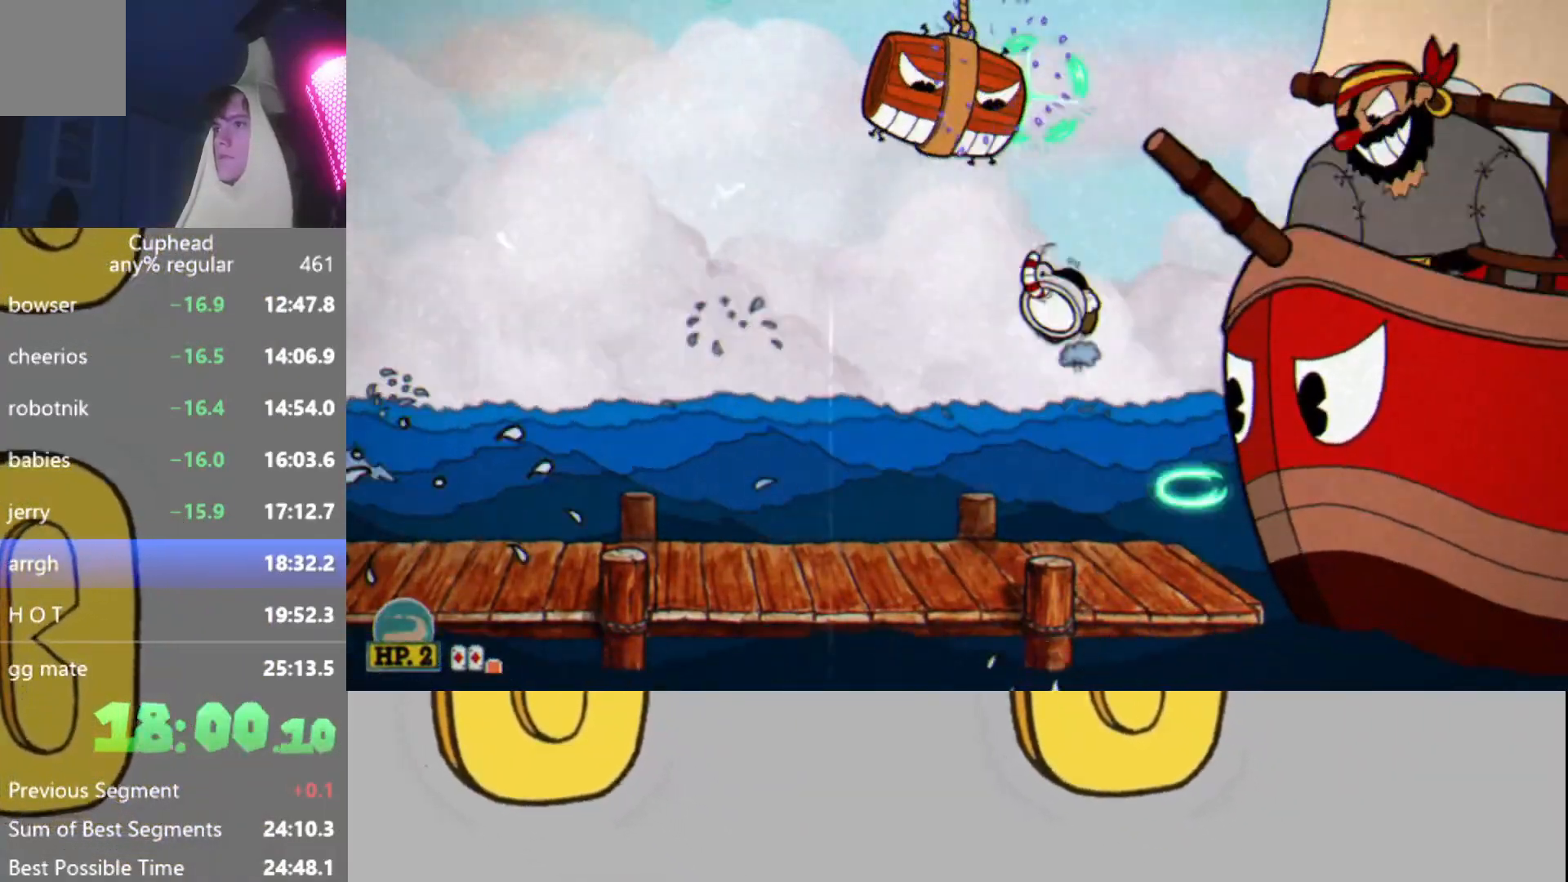
{"buttons": ["L2", "R2"], "left_stick": "up-right", "events": [[84, "L2", "up"], [84, "left_stick", "up-right"], [150, "L2", "down"], [234, "L2", "up"], [267, "A", "down"], [334, "L2", "down"], [401, "L2", "up"], [451, "A", "up"], [484, "L2", "down"]]}
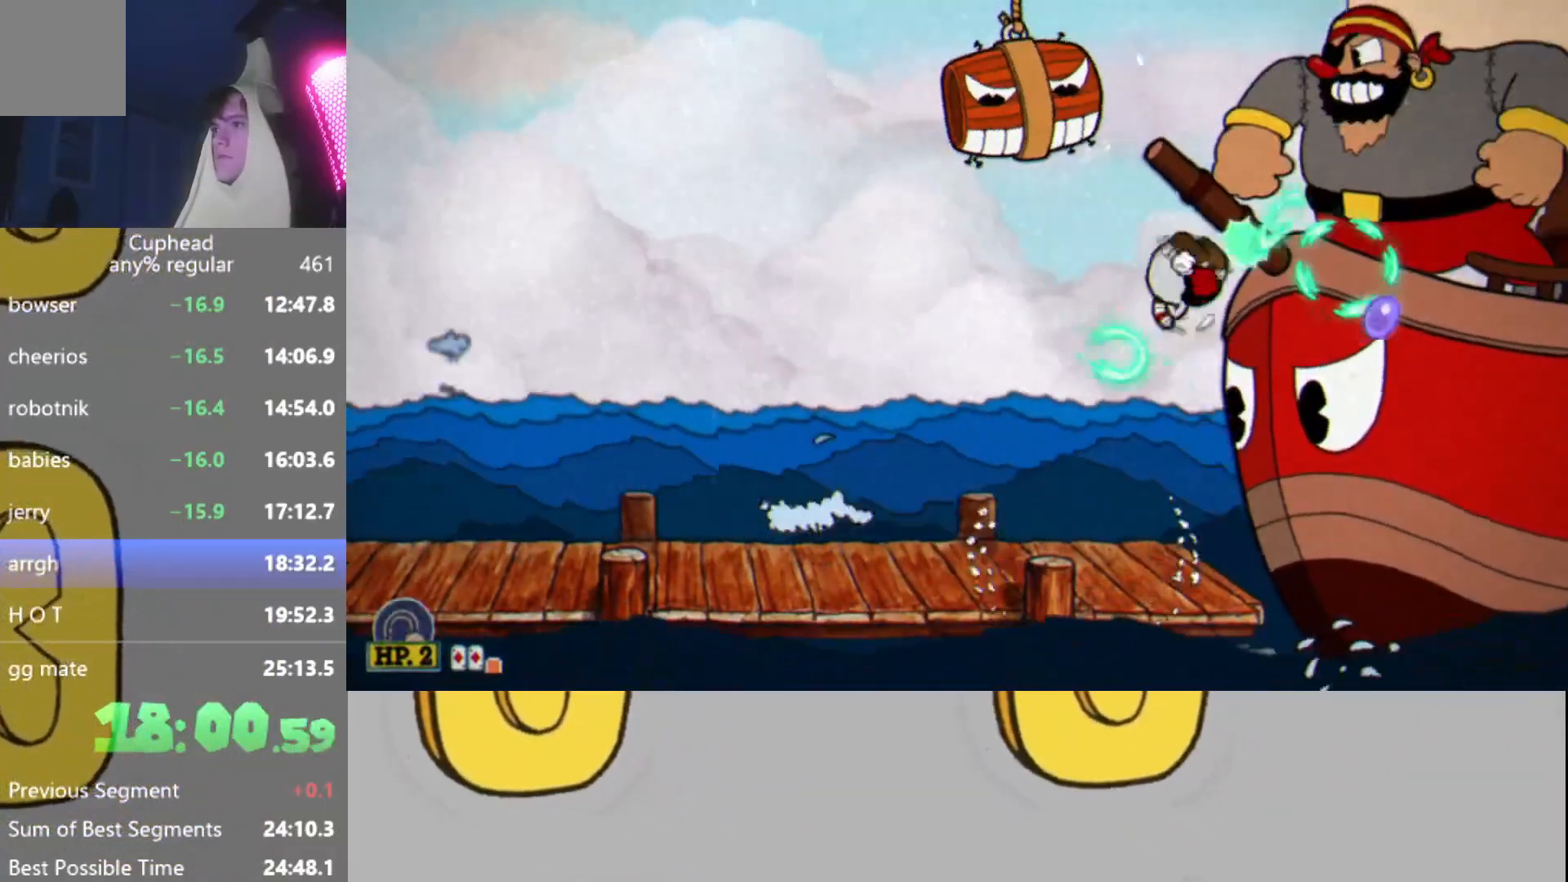
{"buttons": ["L2", "R2"], "left_stick": "up-left", "events": [[33, "B", "down"], [100, "B", "up"], [100, "L2", "up"], [167, "L2", "down"], [183, "B", "down"], [250, "L2", "up"], [250, "left_stick", "center"], [283, "B", "up"], [333, "B", "down"], [350, "L2", "down"], [433, "L2", "up"], [450, "B", "up"], [483, "L2", "down"], [483, "left_stick", "up-left"]]}
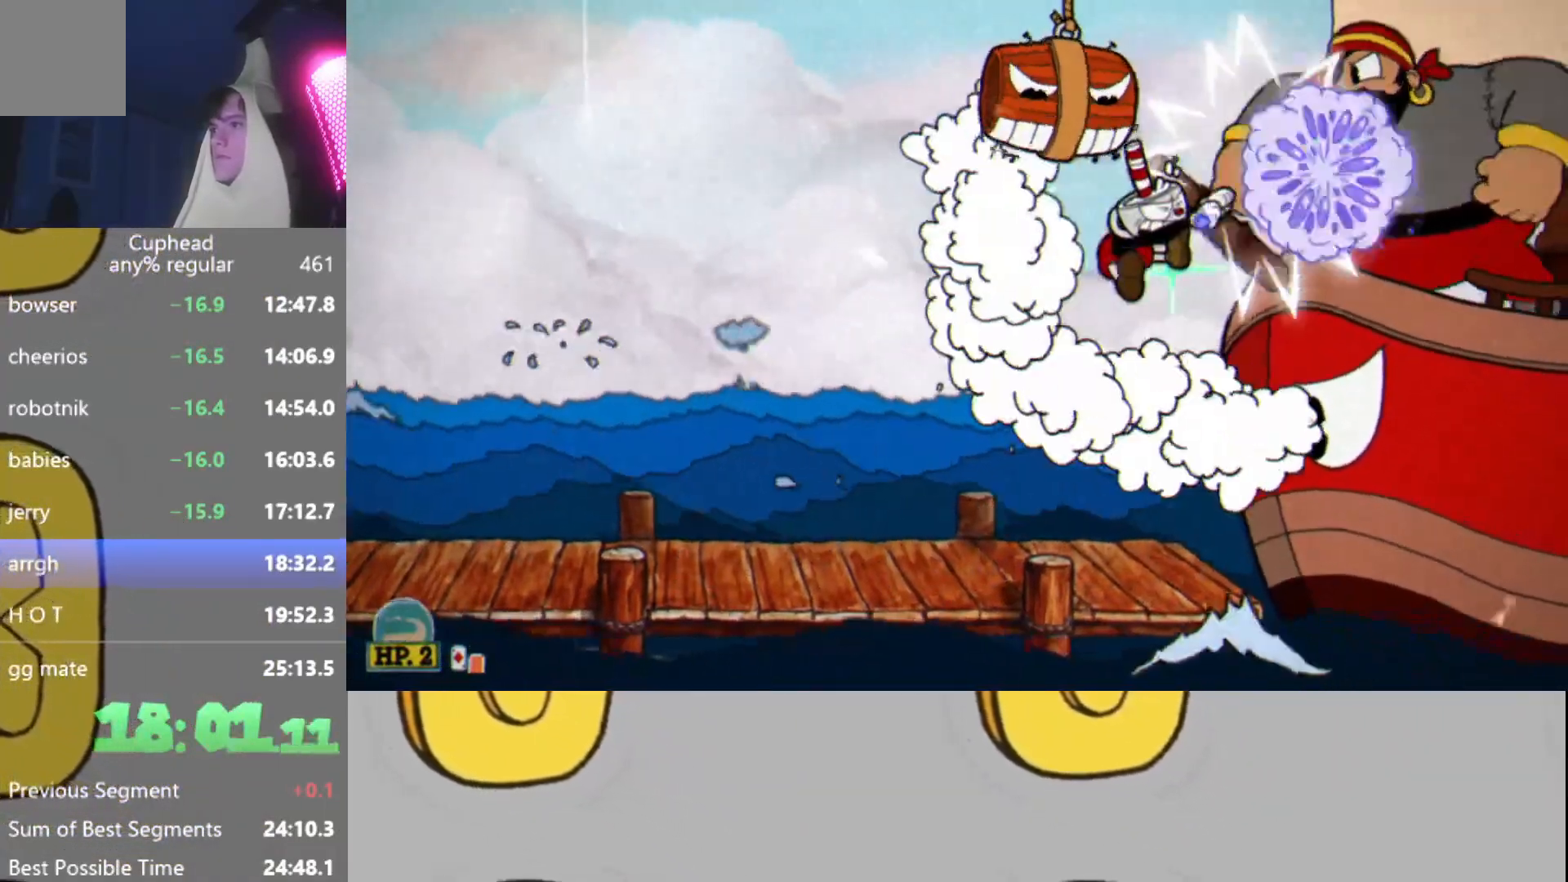
{"buttons": ["A", "L2", "R2"], "left_stick": "up-right", "events": [[84, "L2", "up"], [150, "L2", "down"], [234, "left_stick", "up-right"], [250, "L2", "up"], [300, "L2", "down"], [401, "L2", "up"], [434, "A", "down"], [484, "L2", "down"]]}
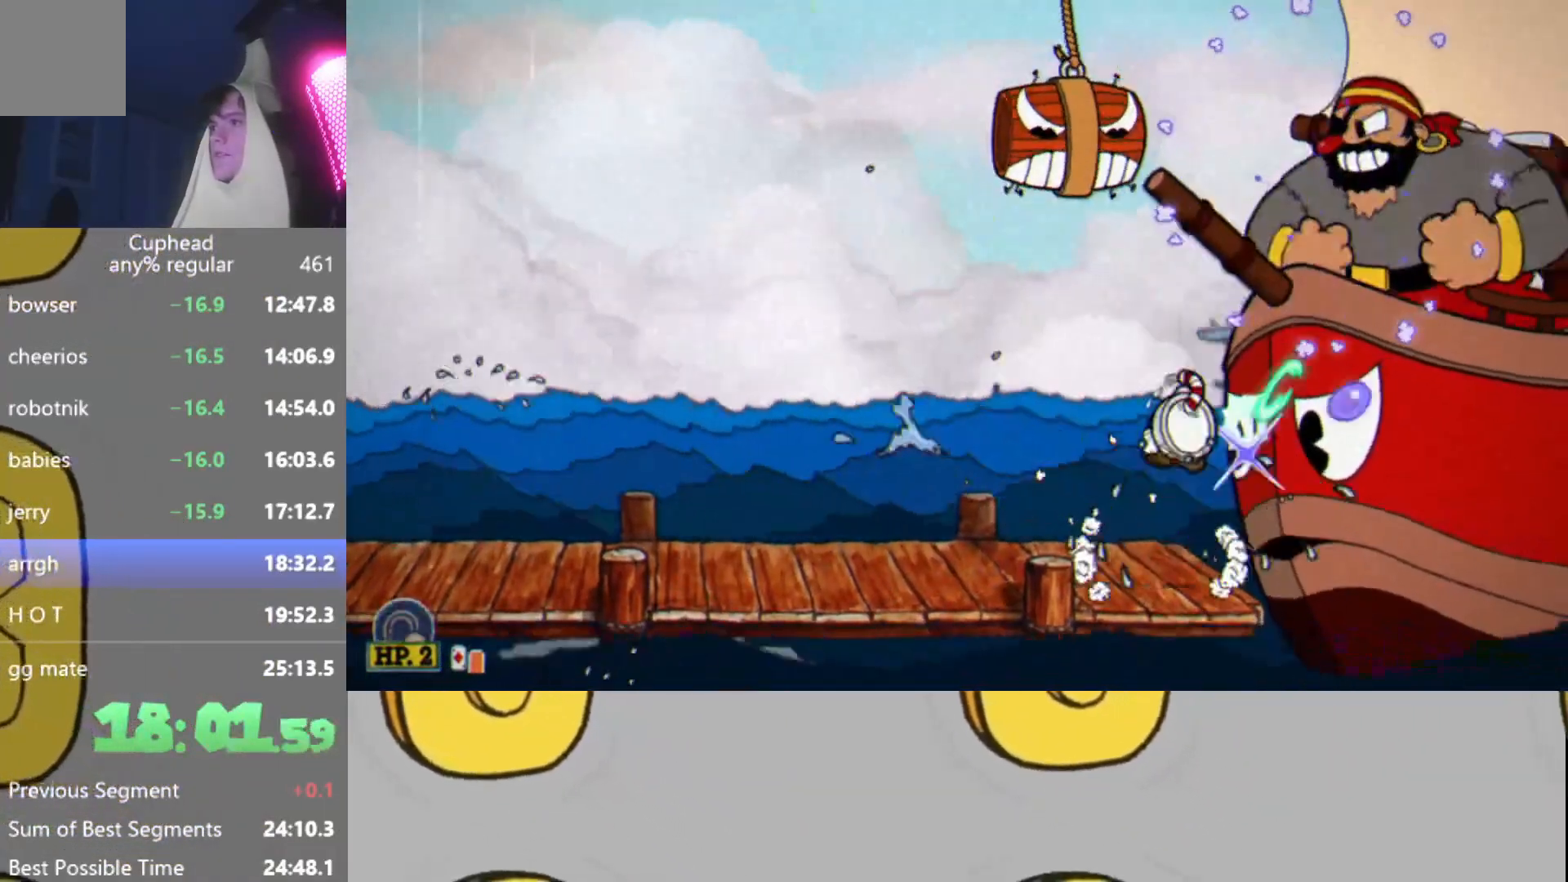
{"buttons": ["L2", "R2"], "left_stick": "up-right", "events": [[66, "L2", "up"], [100, "A", "up"], [133, "L2", "down"], [233, "L2", "up"], [300, "L2", "down"], [383, "L2", "up"], [433, "L2", "down"]]}
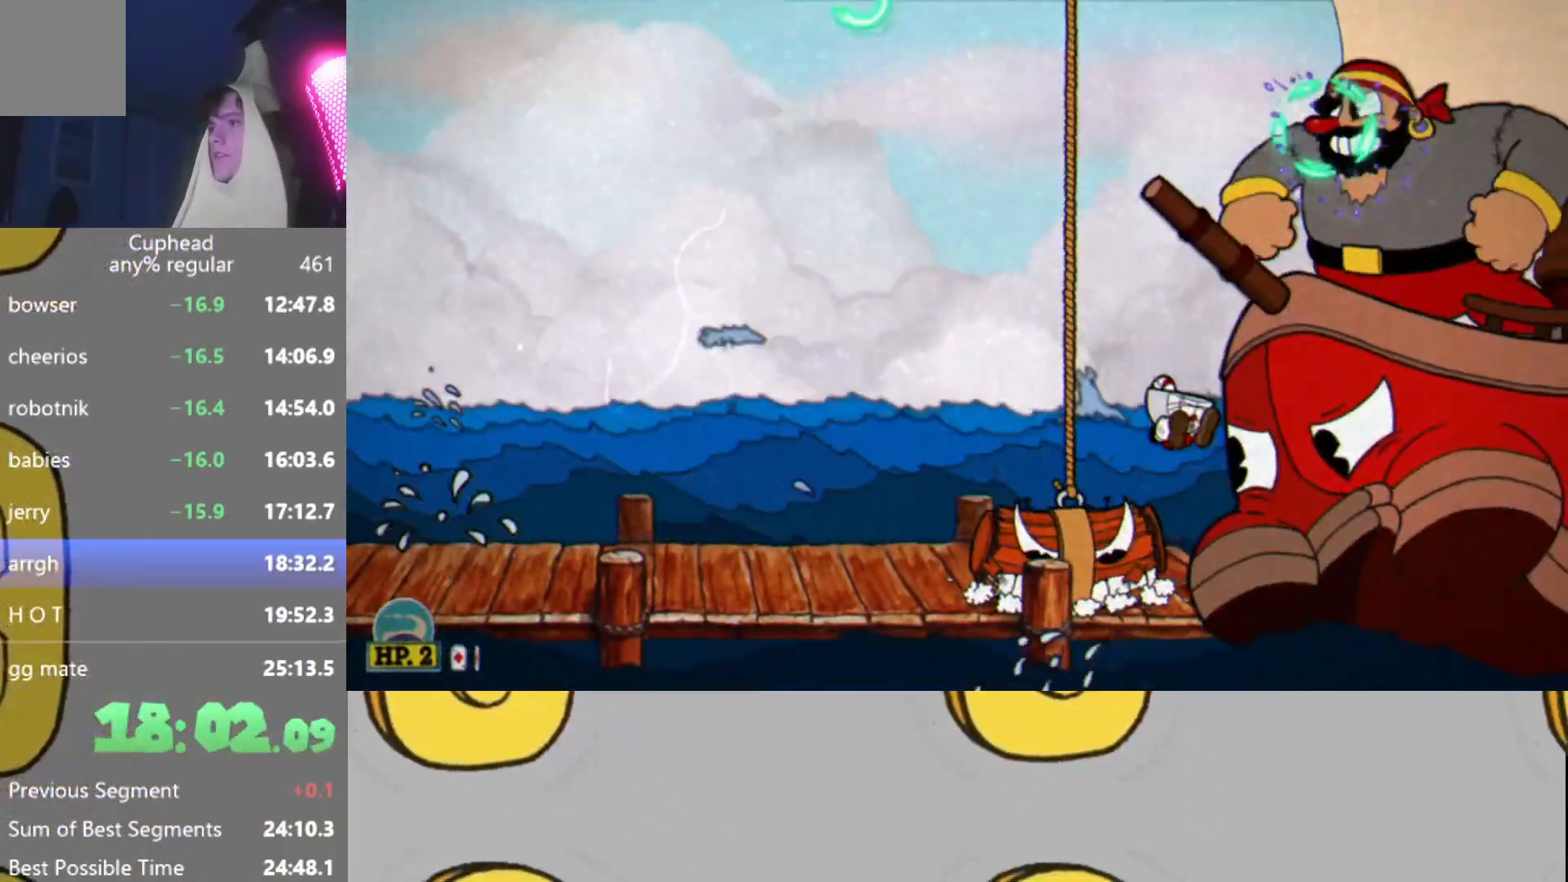
{"buttons": ["R2"], "left_stick": "up-right", "events": [[34, "L2", "up"], [84, "L2", "down"], [150, "A", "down"], [167, "L2", "up"], [250, "A", "up"], [250, "L2", "down"], [334, "L2", "up"], [384, "L2", "down"], [484, "L2", "up"]]}
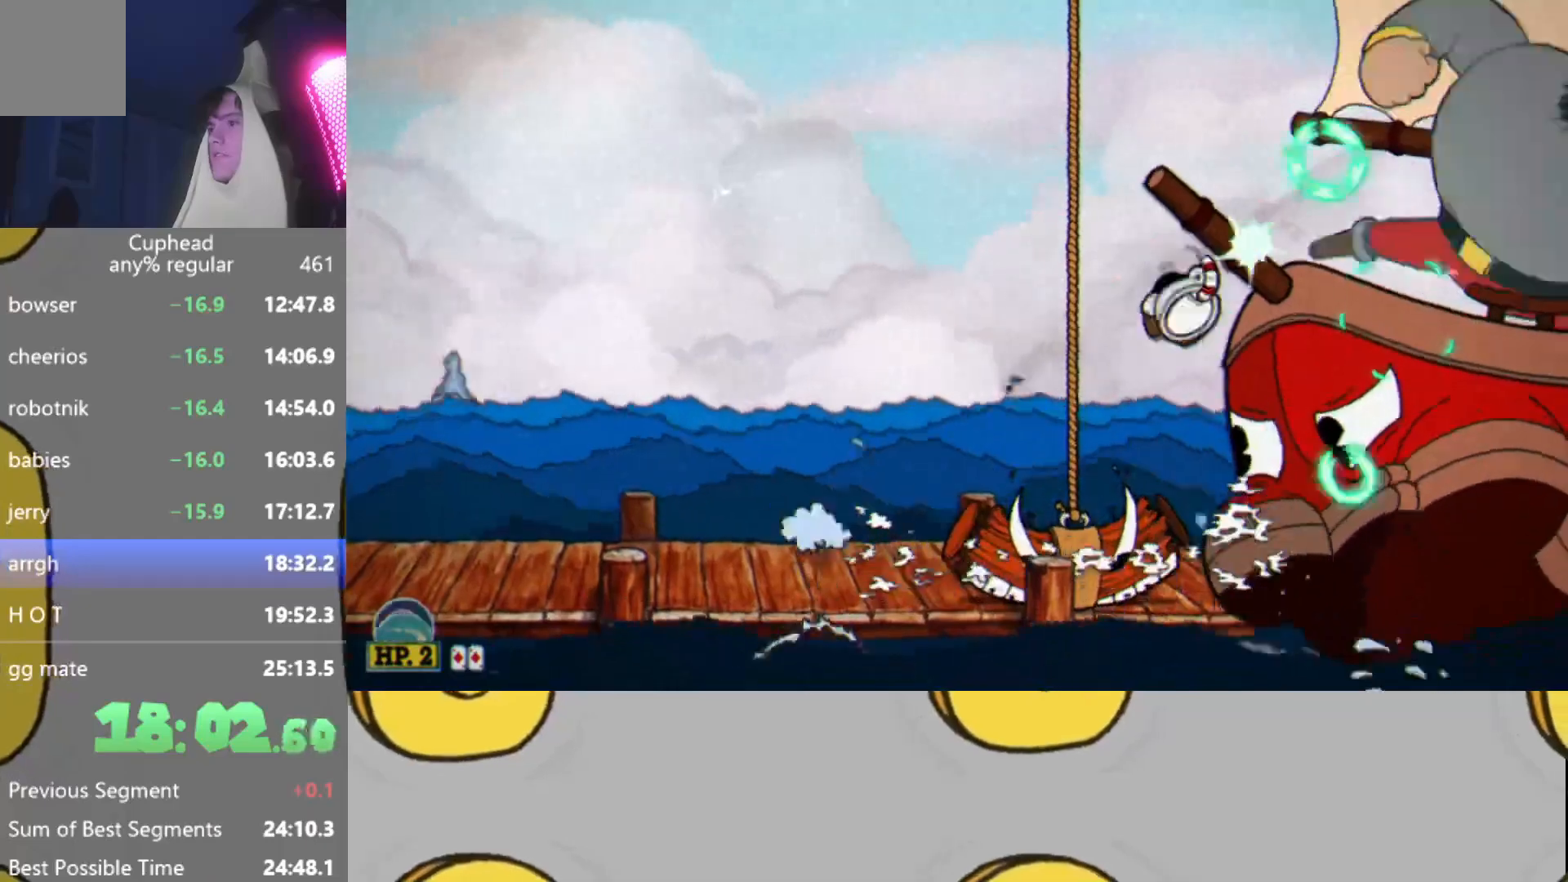
{"buttons": ["R2"], "left_stick": "up-right", "events": [[50, "L2", "down"], [133, "L2", "up"], [200, "L2", "down"], [267, "A", "down"], [300, "L2", "up"], [367, "L2", "down"], [400, "A", "up"], [450, "L2", "up"]]}
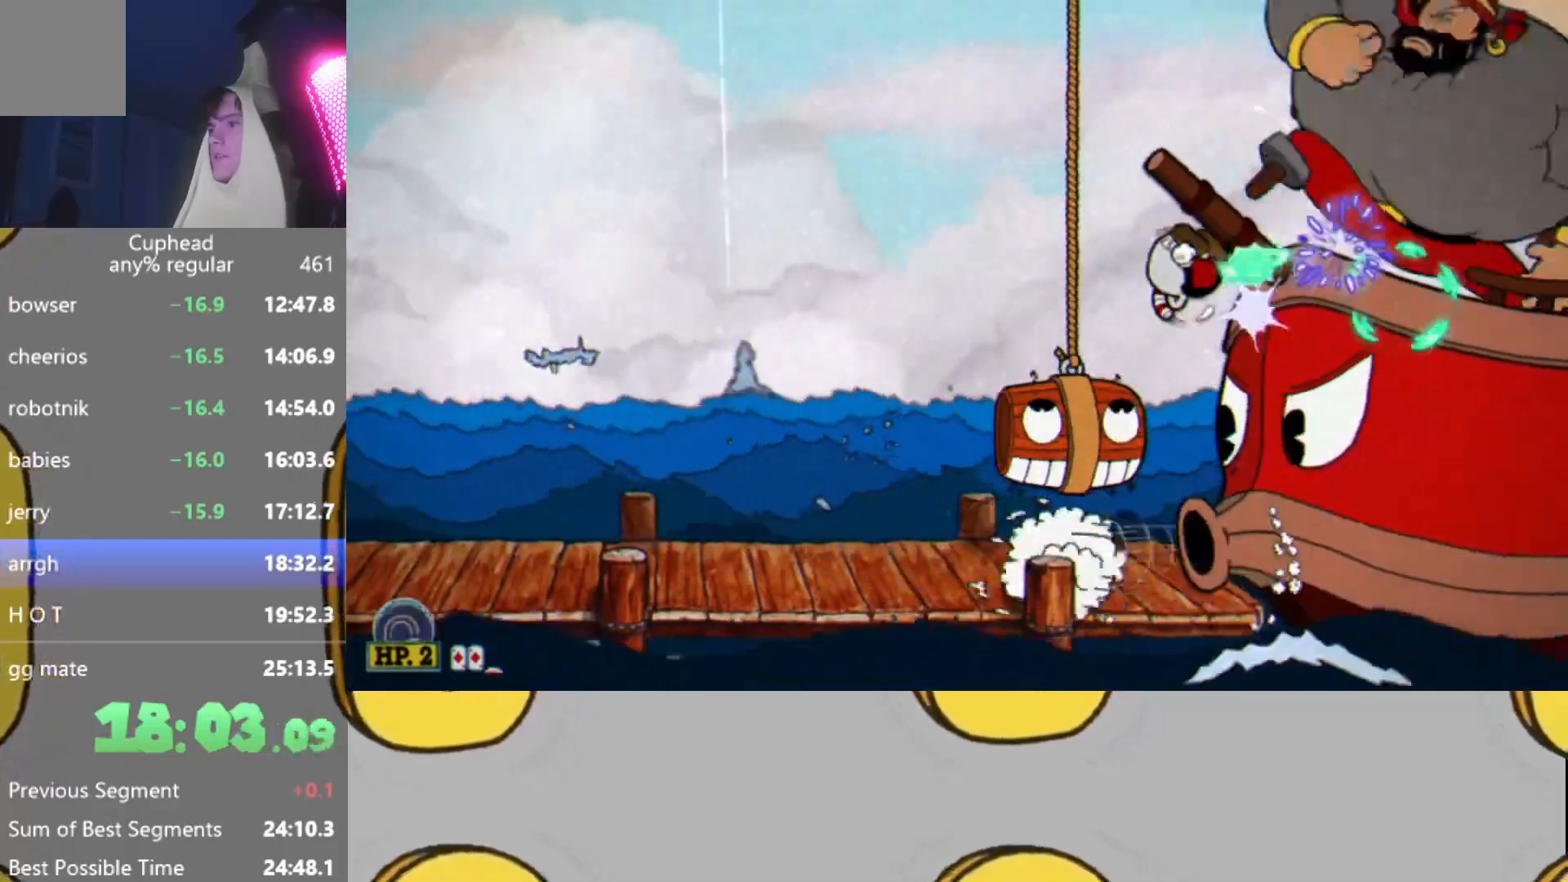
{"buttons": ["A", "L2", "R2"], "left_stick": "up-right", "events": [[34, "L2", "down"], [34, "left_stick", "center"], [100, "L2", "up"], [150, "left_stick", "up-right"], [167, "L2", "down"], [250, "L2", "up"], [317, "L2", "down"], [401, "L2", "up"], [484, "A", "down"], [484, "L2", "down"]]}
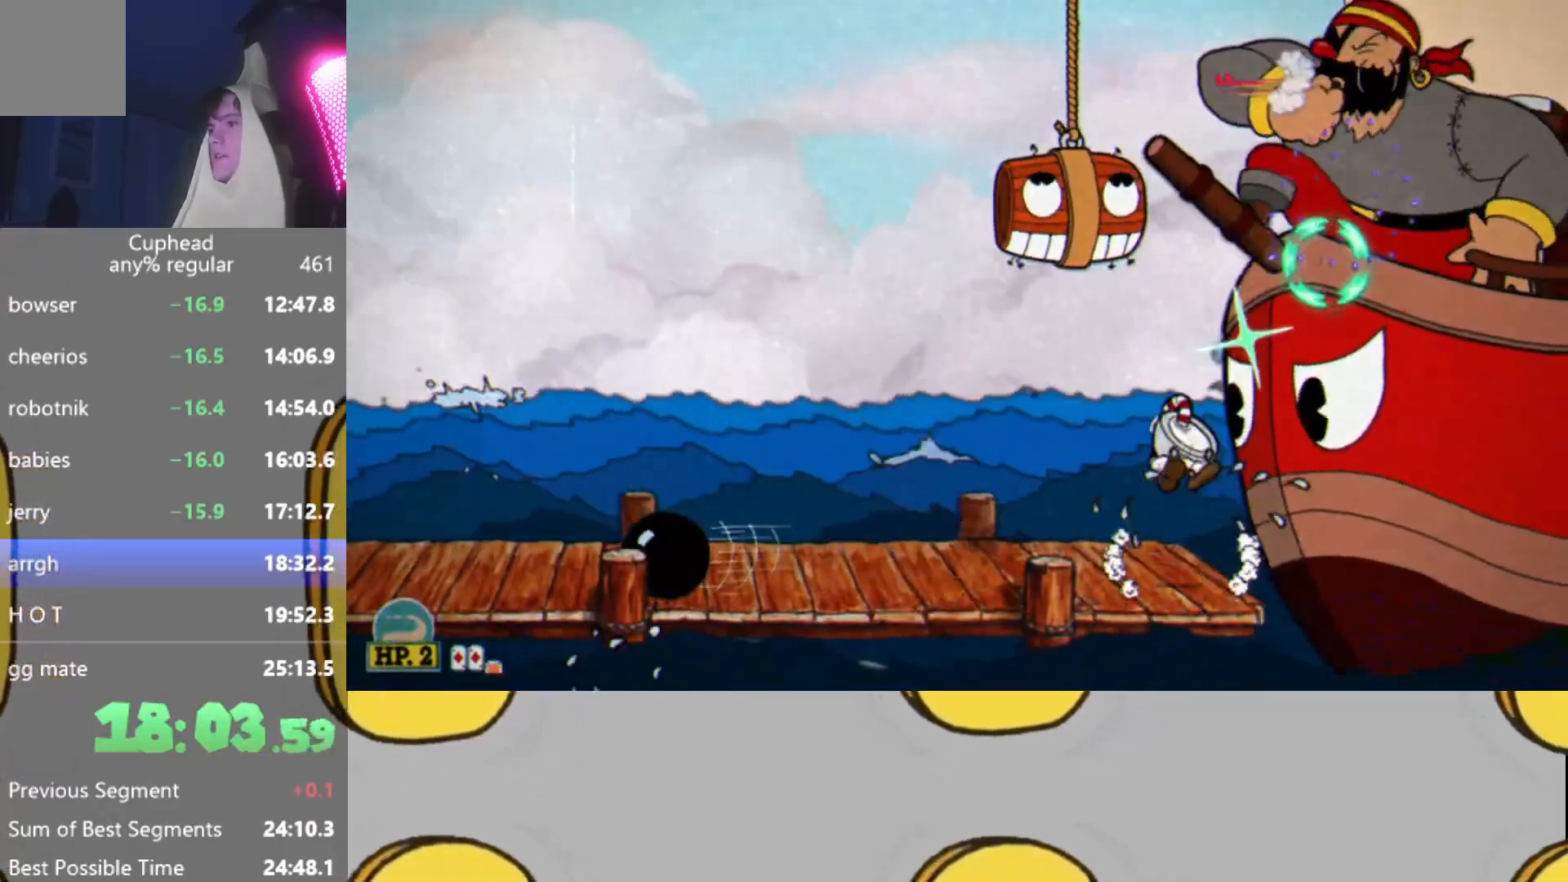
{"buttons": ["L2", "R2"], "left_stick": "up-right", "events": [[66, "L2", "up"], [100, "A", "up"], [150, "L2", "down"], [200, "B", "down"], [250, "L2", "up"], [283, "B", "up"], [300, "L2", "down"], [383, "B", "down"], [400, "L2", "up"], [450, "B", "up"], [500, "L2", "down"]]}
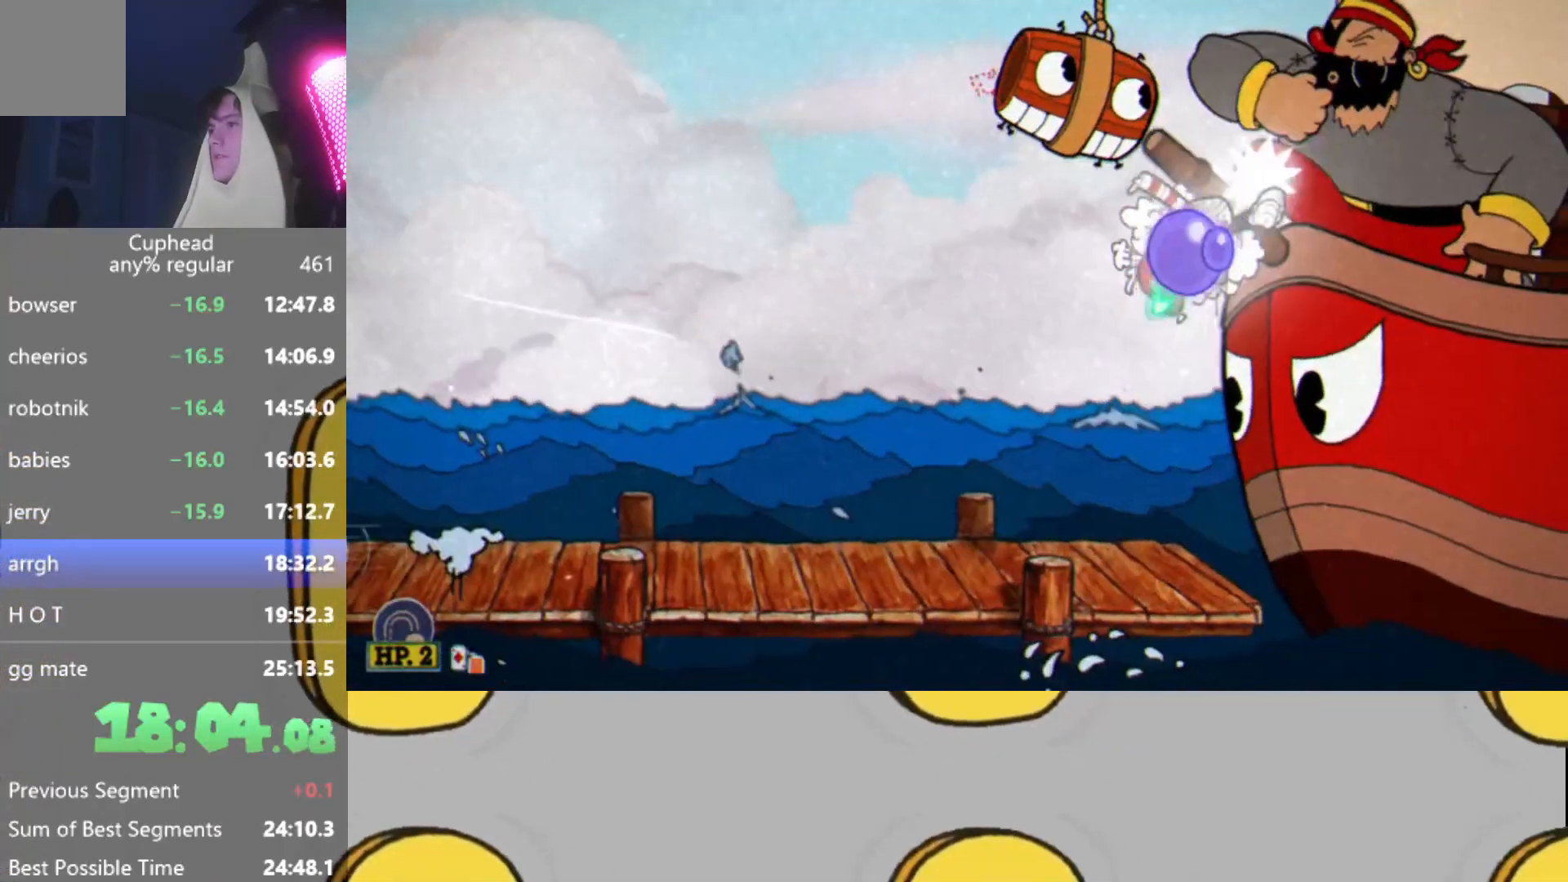
{"buttons": ["R2"], "left_stick": "up-right", "events": [[17, "B", "down"], [117, "B", "up"], [117, "L2", "up"], [150, "left_stick", "center"], [200, "L2", "down"], [217, "left_stick", "right"], [284, "L2", "up"], [351, "left_stick", "up-right"], [367, "L2", "down"], [467, "L2", "up"]]}
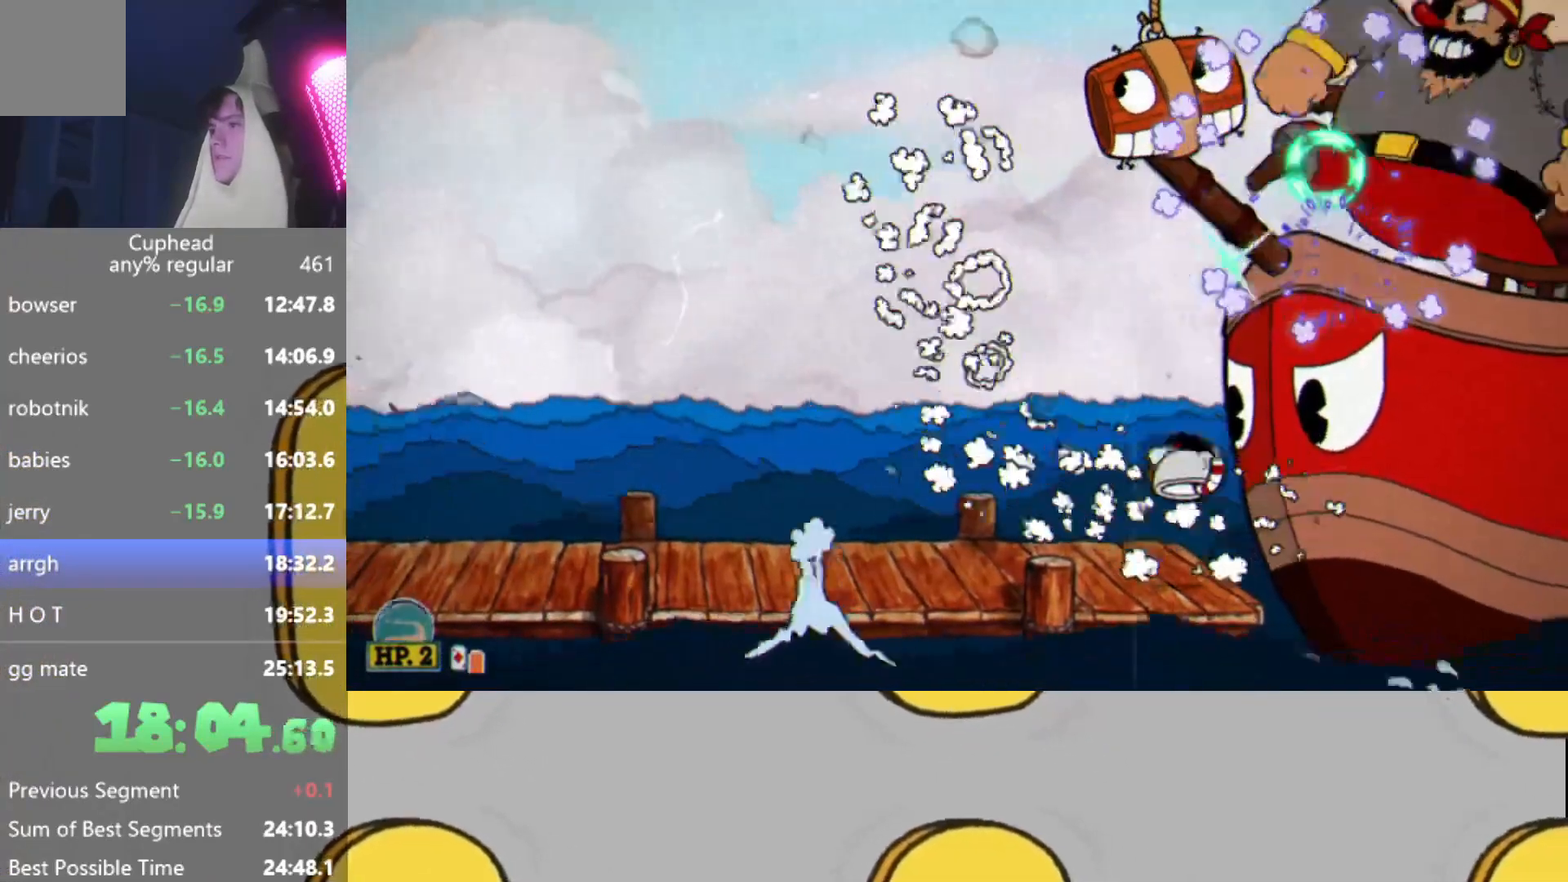
{"buttons": ["R2"], "left_stick": "up-right", "events": [[16, "L2", "down"], [100, "A", "down"], [116, "L2", "up"], [183, "A", "up"], [200, "L2", "down"], [283, "L2", "up"], [383, "B", "down"], [383, "L2", "down"], [467, "B", "up"], [483, "L2", "up"]]}
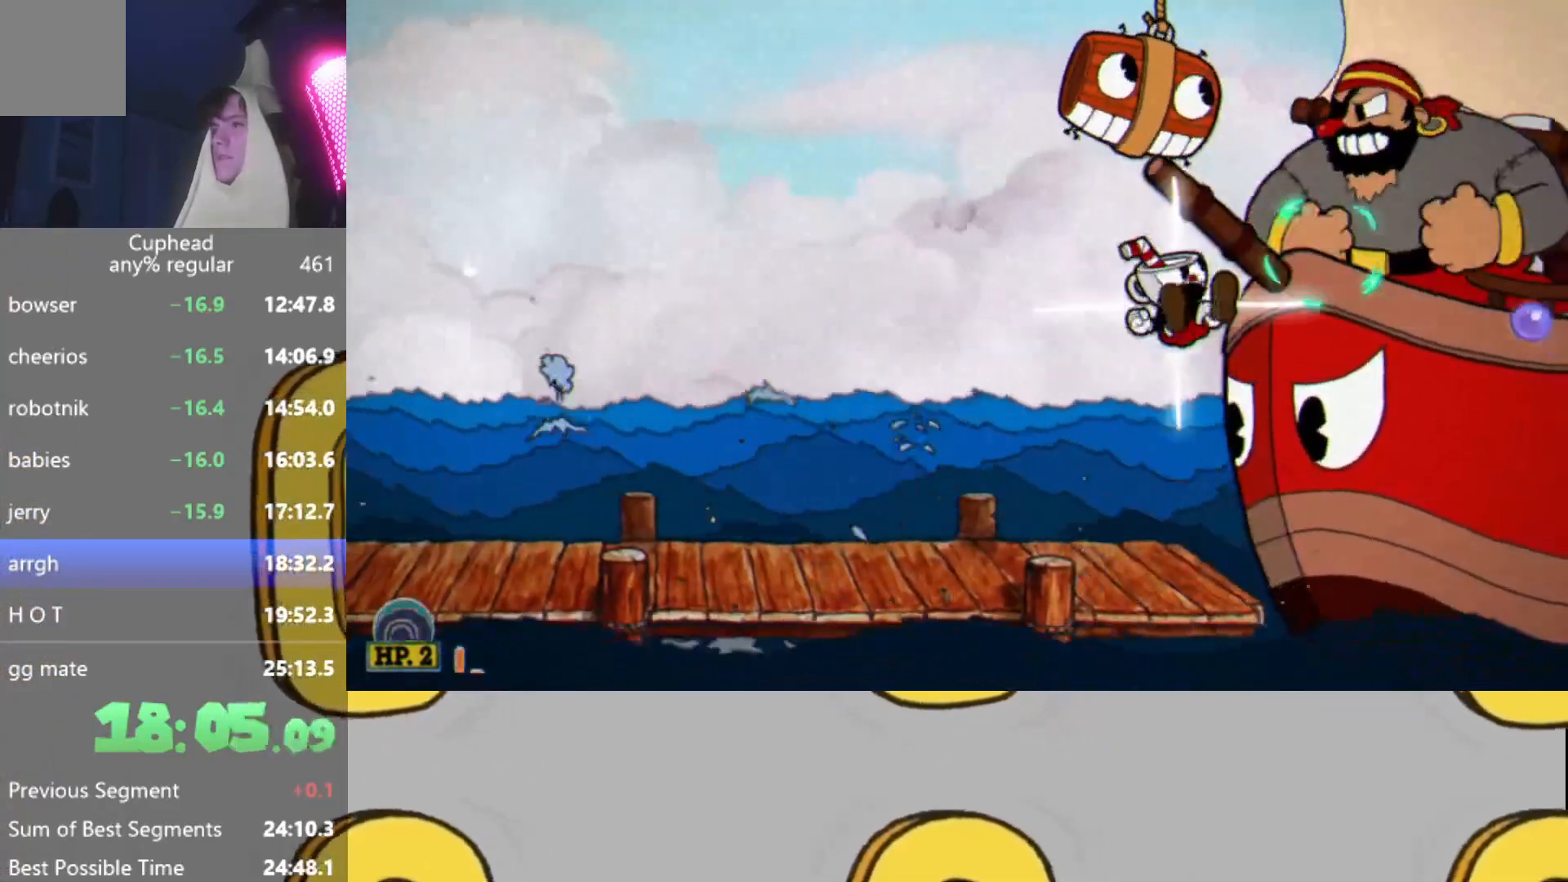
{"buttons": ["R2"], "left_stick": "up-right", "events": [[50, "B", "down"], [50, "L2", "down"], [117, "B", "up"], [117, "L2", "up"], [200, "B", "down"], [200, "L2", "down"], [300, "B", "up"], [300, "L2", "up"], [384, "L2", "down"], [484, "L2", "up"]]}
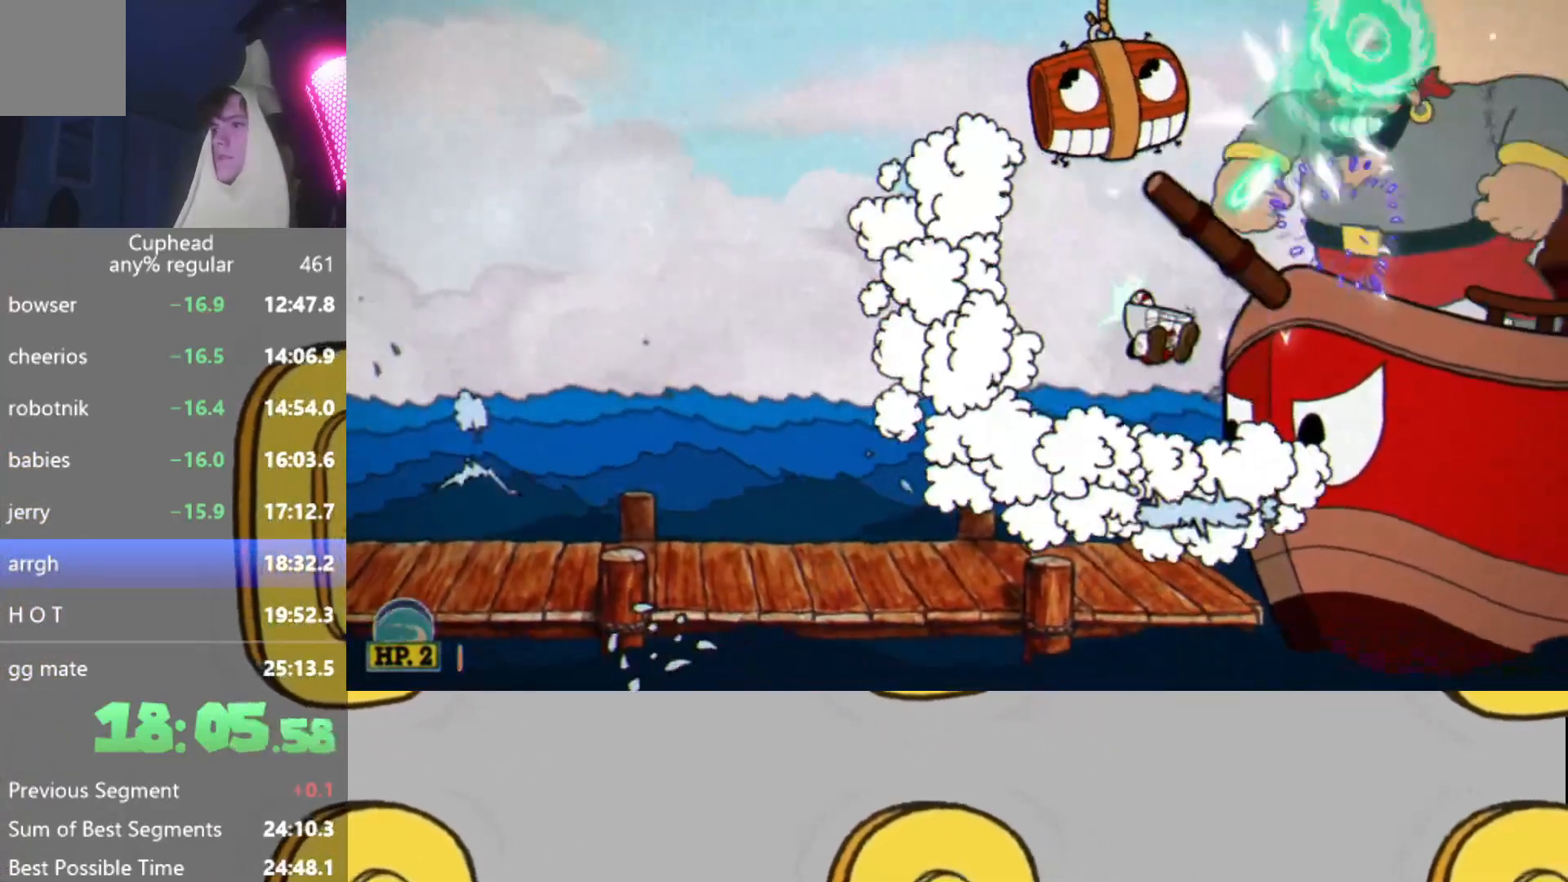
{"buttons": ["R2"], "left_stick": "up-right", "events": [[50, "L2", "down"], [150, "L2", "up"], [200, "L2", "down"], [283, "A", "down"], [283, "L2", "up"], [367, "L2", "down"], [400, "A", "up"], [467, "L2", "up"]]}
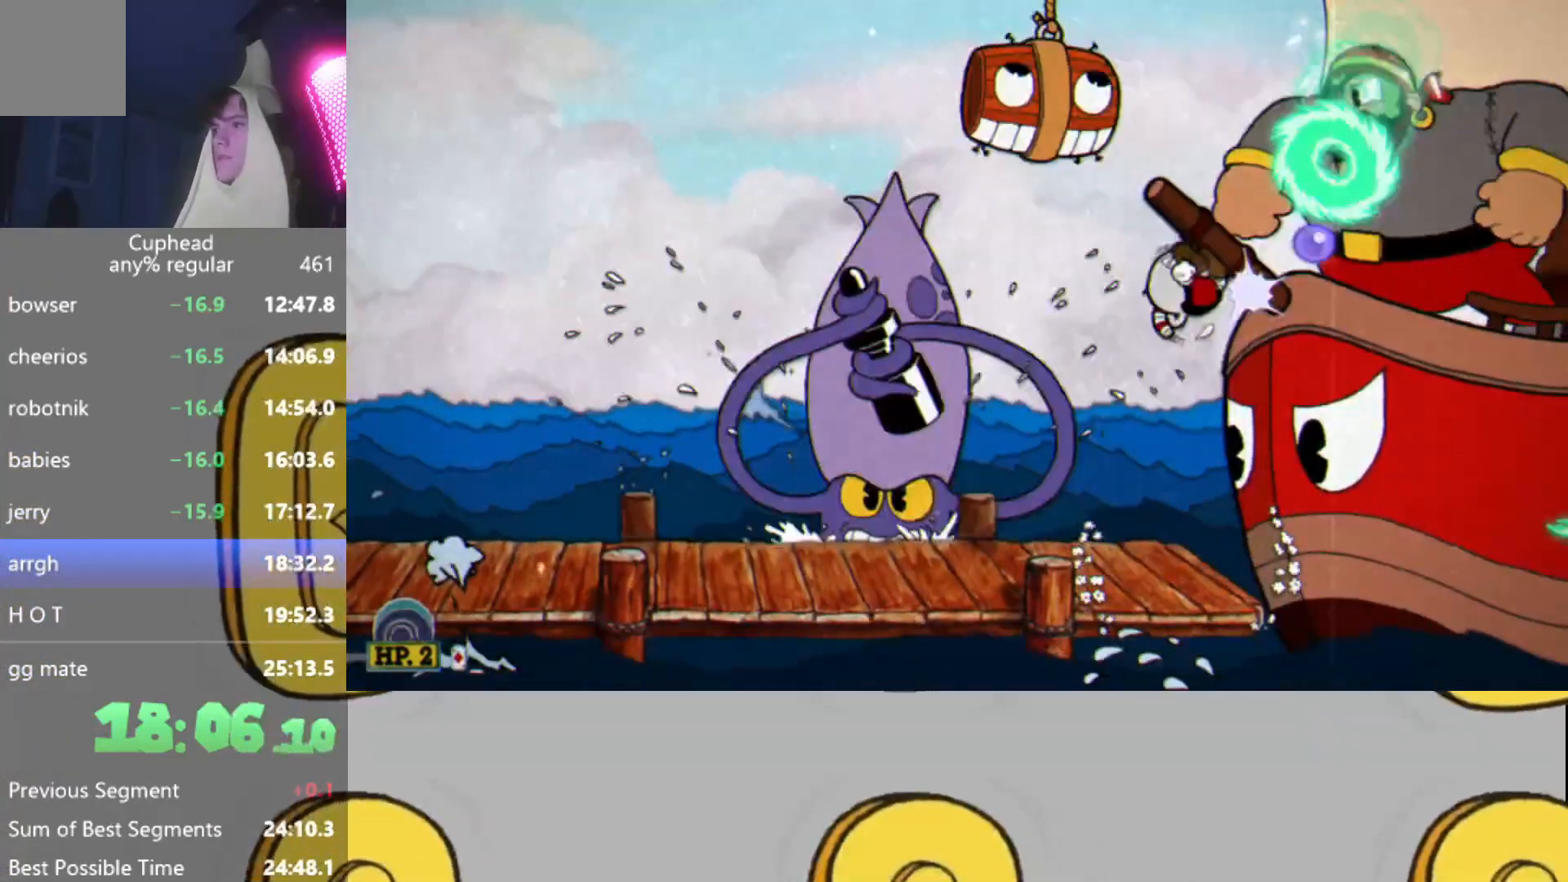
{"buttons": ["A", "L2", "R2"], "left_stick": "center", "events": [[17, "L2", "down"], [100, "L2", "up"], [100, "left_stick", "up-left"], [150, "left_stick", "left"], [184, "L2", "down"], [267, "L2", "up"], [351, "L2", "down"], [417, "A", "down"], [417, "L2", "up"], [467, "left_stick", "center"], [501, "L2", "down"]]}